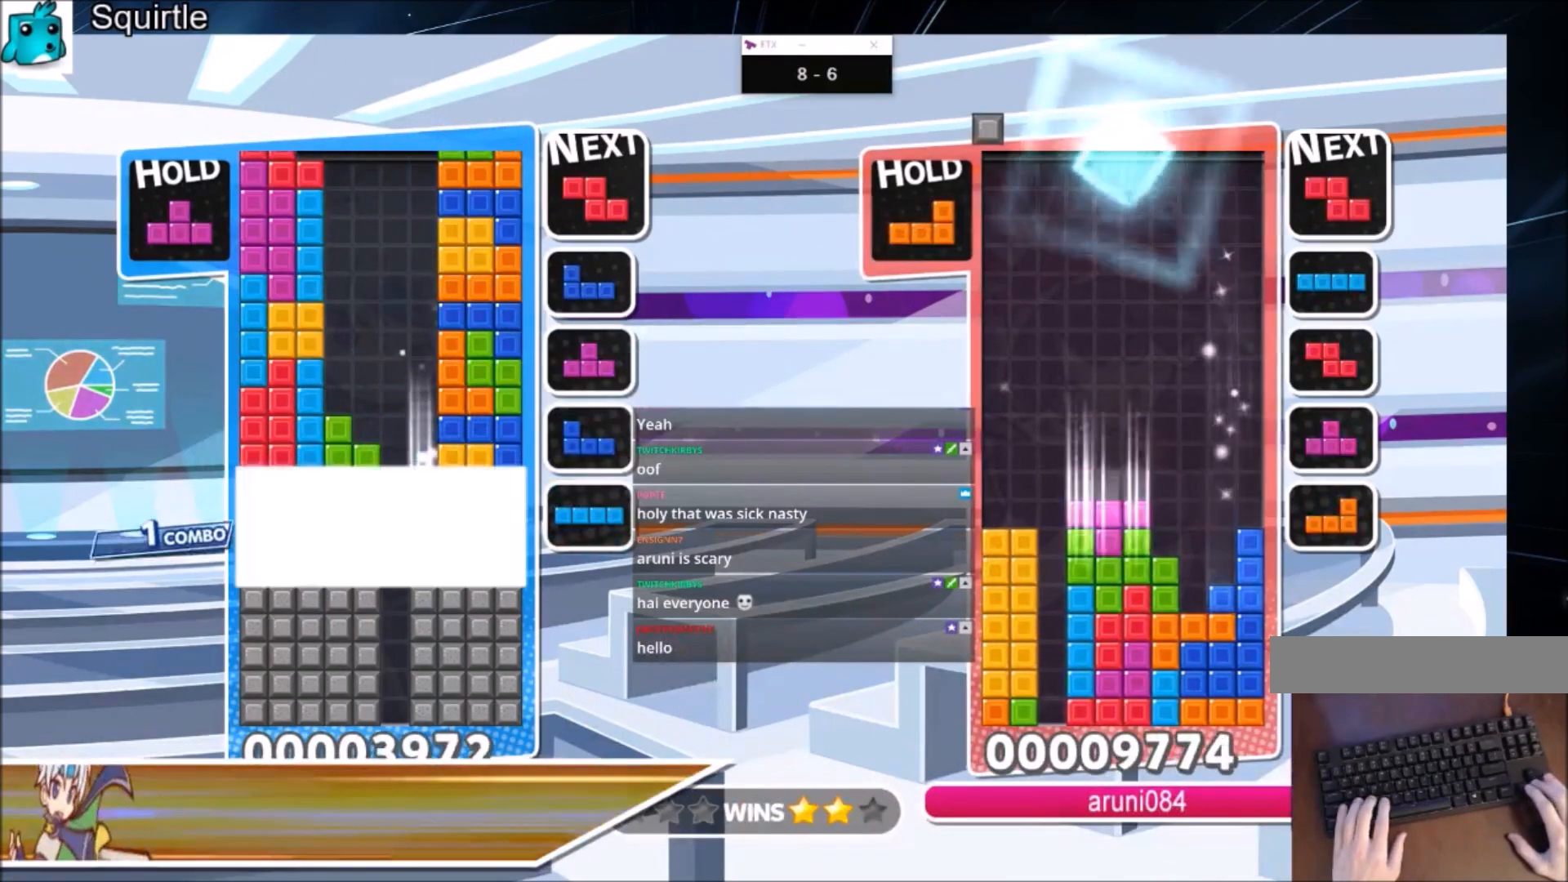
Gameplay with keyboard; each line is a JSON object with the keys held at the frame after it. "events" lists presses ("down") and releases ("up") of "c", "down", "left", "right", "shift", "up", "x" and "z" between this image and that frame as [ms after this image, input, new state], when the widget could be followed in between. No other keys are recorded. Mouse input is not recorded.
{"keys": [], "events": [[34, "down", "down"], [200, "down", "up"], [234, "down", "down"], [334, "down", "up"]]}
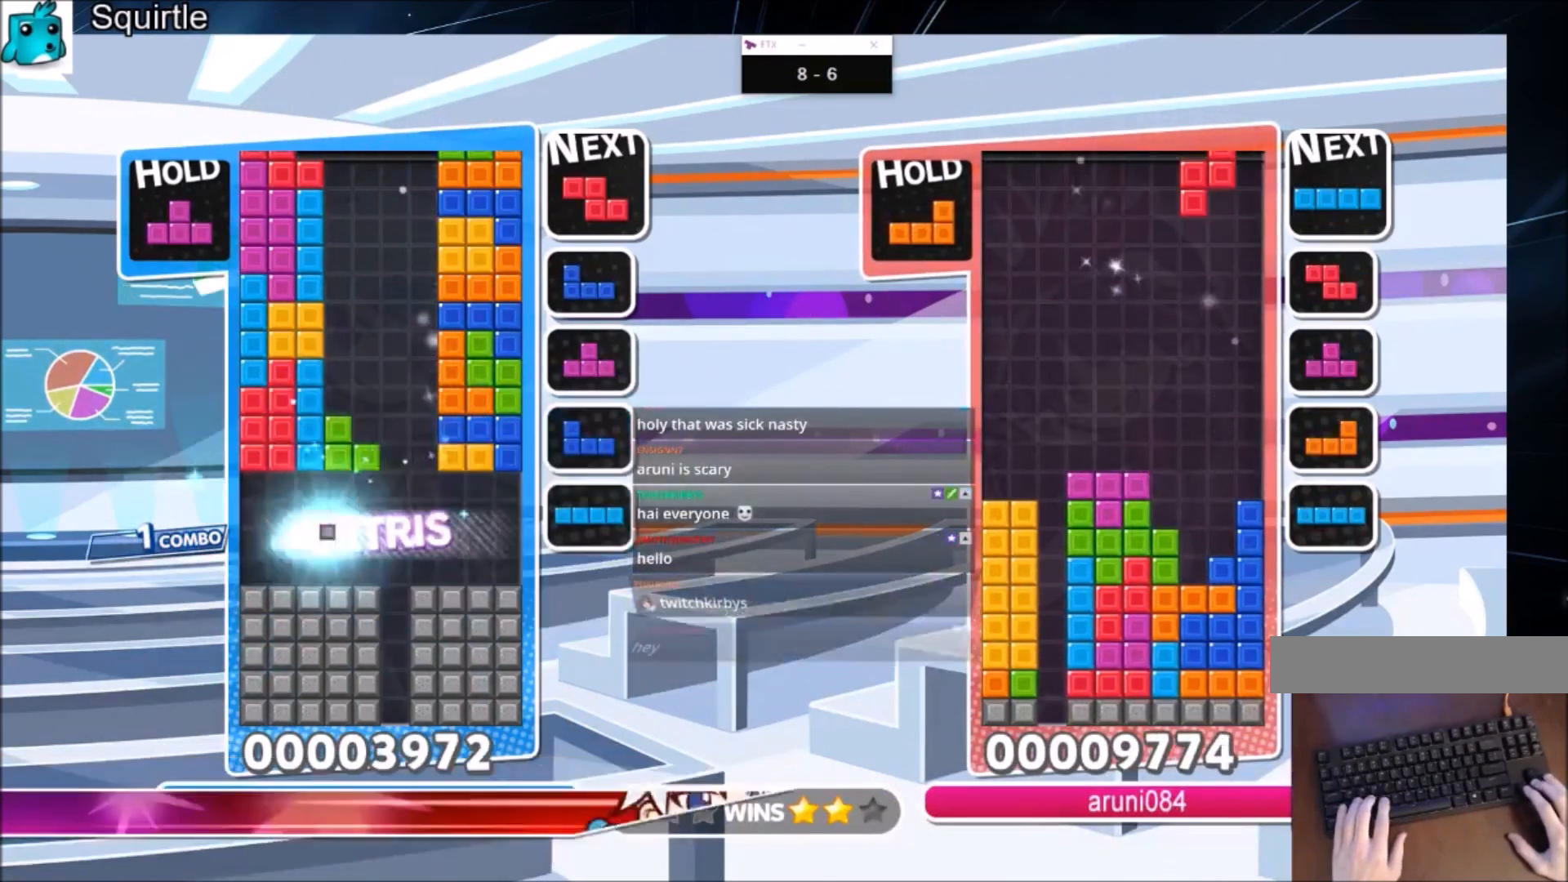
{"keys": ["down"], "events": [[400, "right", "down"], [434, "down", "down"], [467, "right", "up"]]}
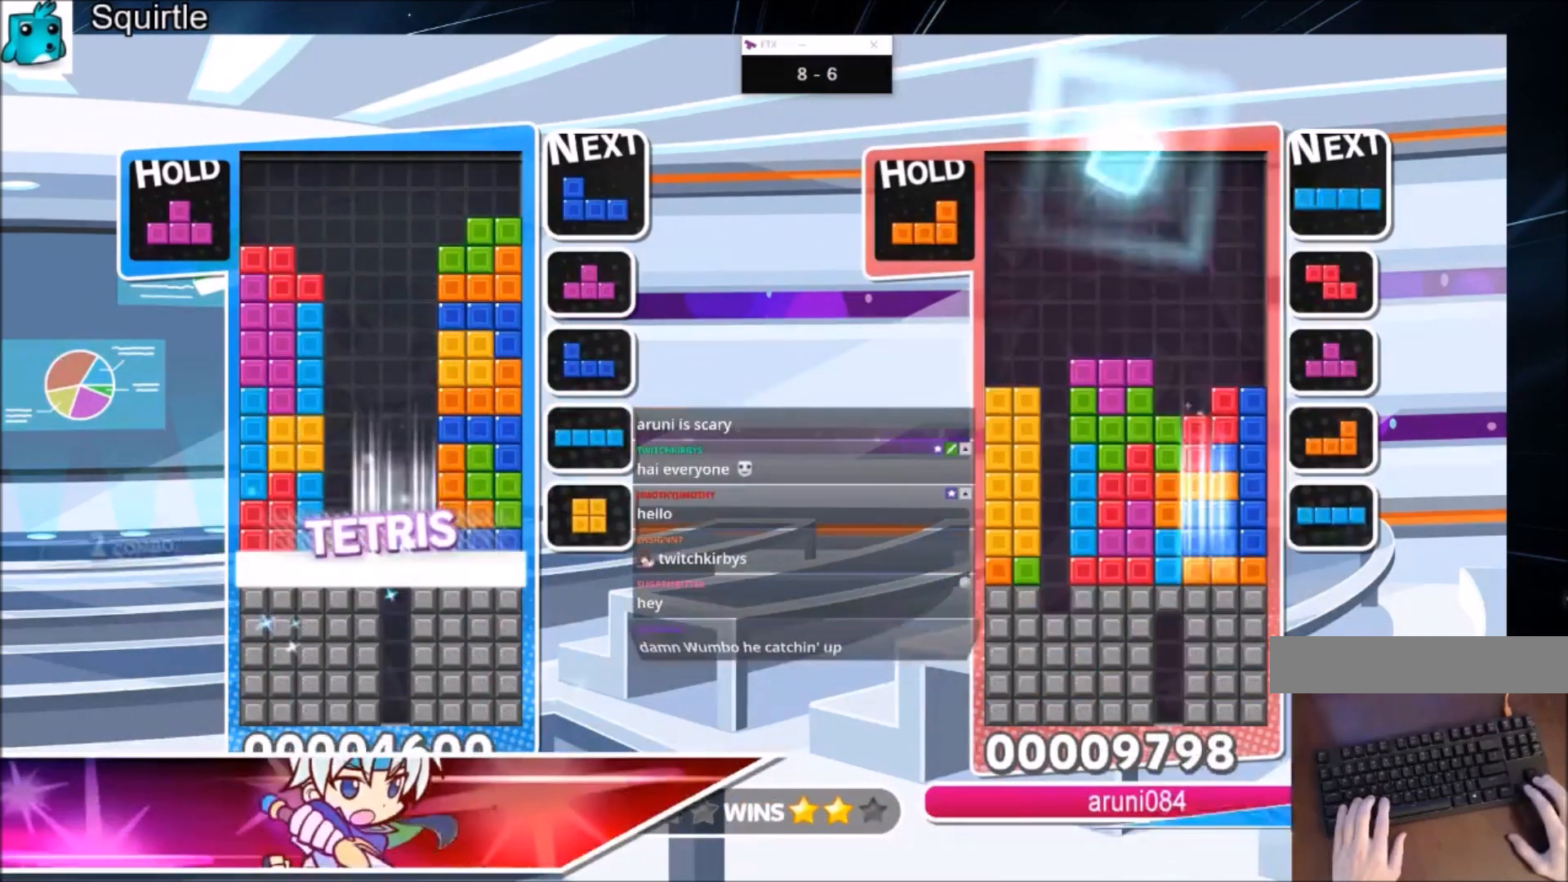
{"keys": [], "events": [[134, "down", "up"]]}
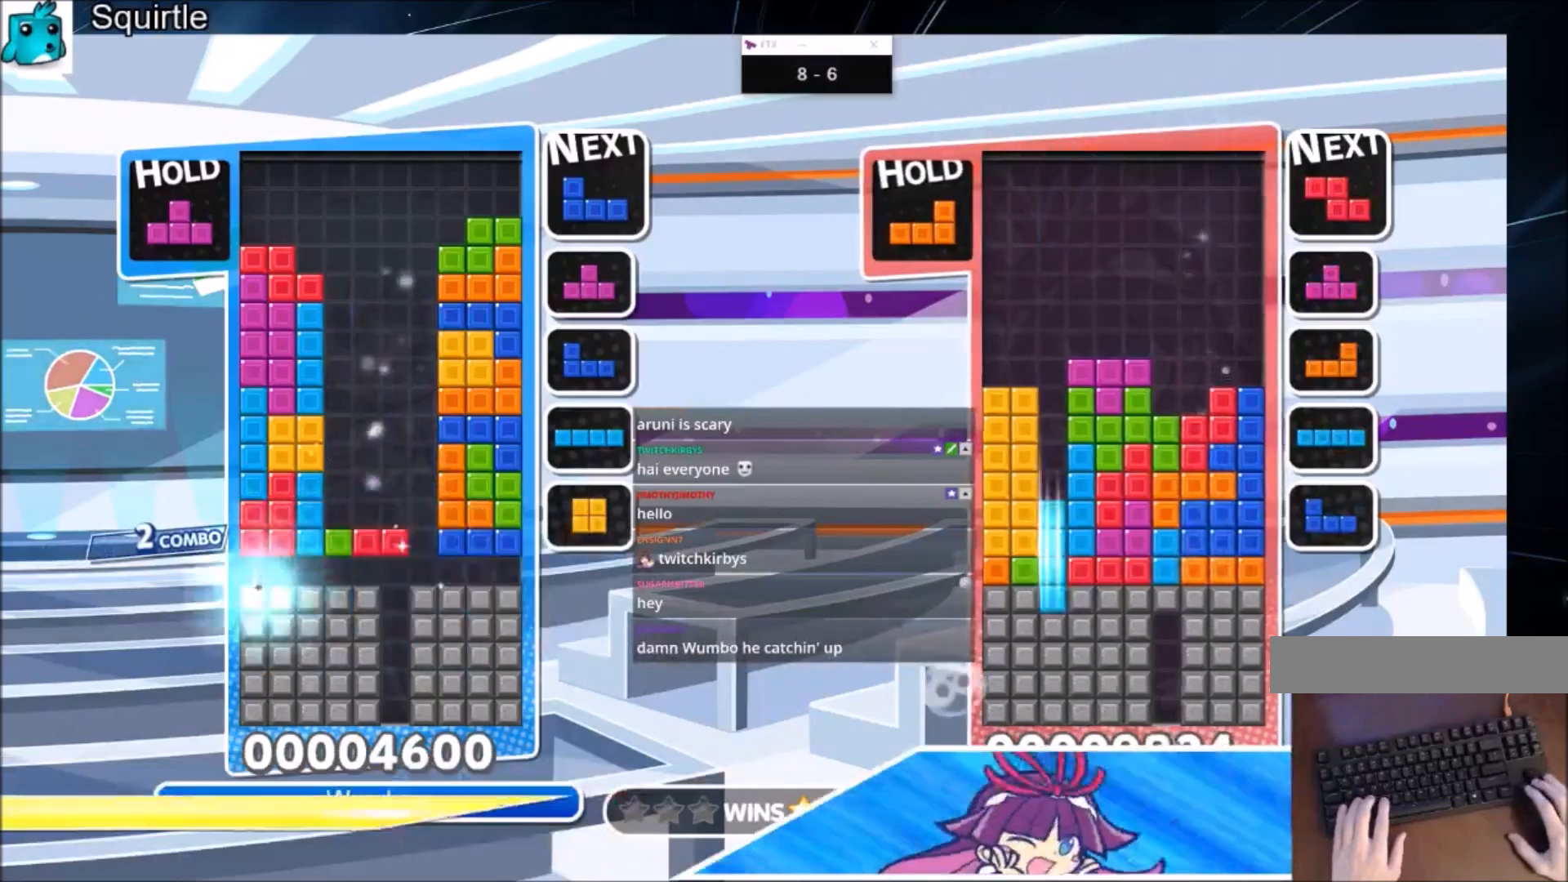
{"keys": ["down", "x"], "events": [[233, "x", "down"], [333, "right", "down"], [333, "x", "up"], [367, "right", "up"], [400, "x", "down"], [500, "down", "down"]]}
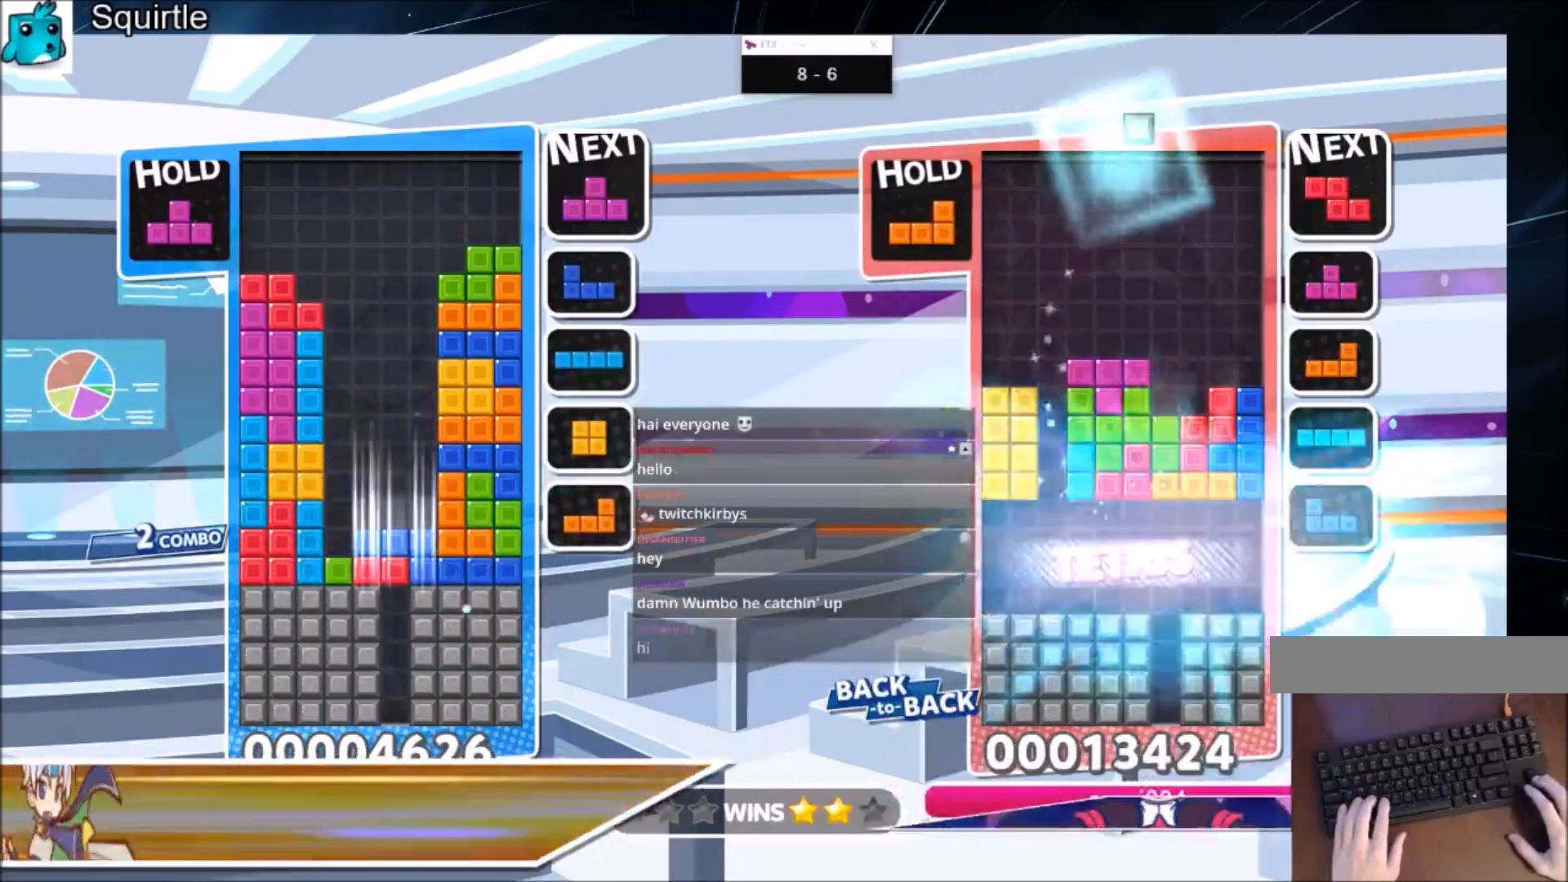
{"keys": [], "events": [[100, "down", "up"], [100, "x", "up"], [167, "down", "down"], [301, "down", "up"]]}
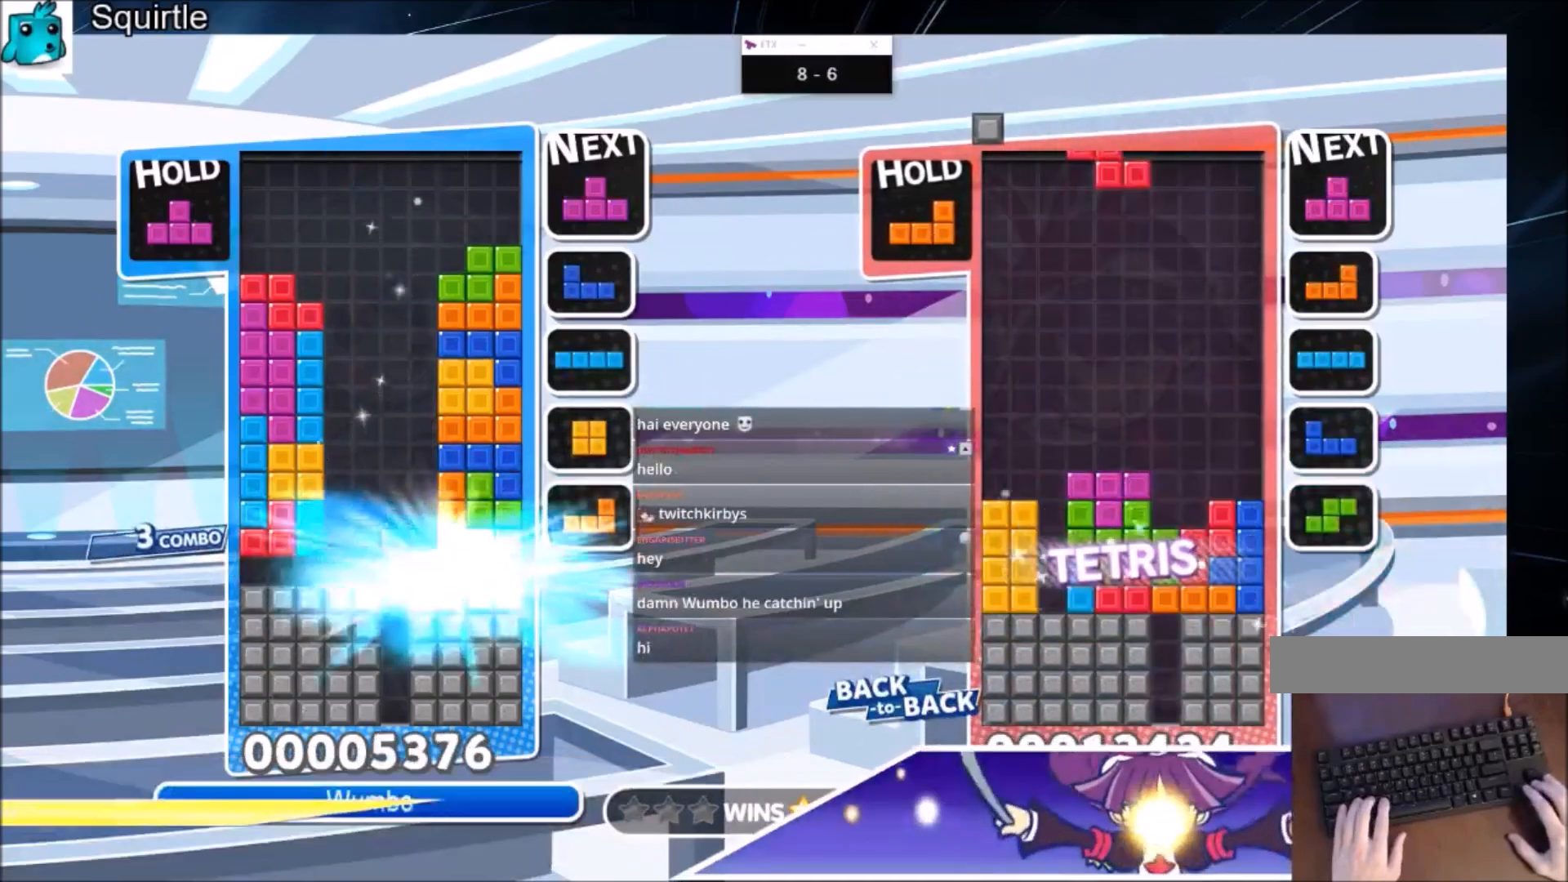
{"keys": ["left", "x"], "events": [[400, "x", "down"], [467, "left", "down"]]}
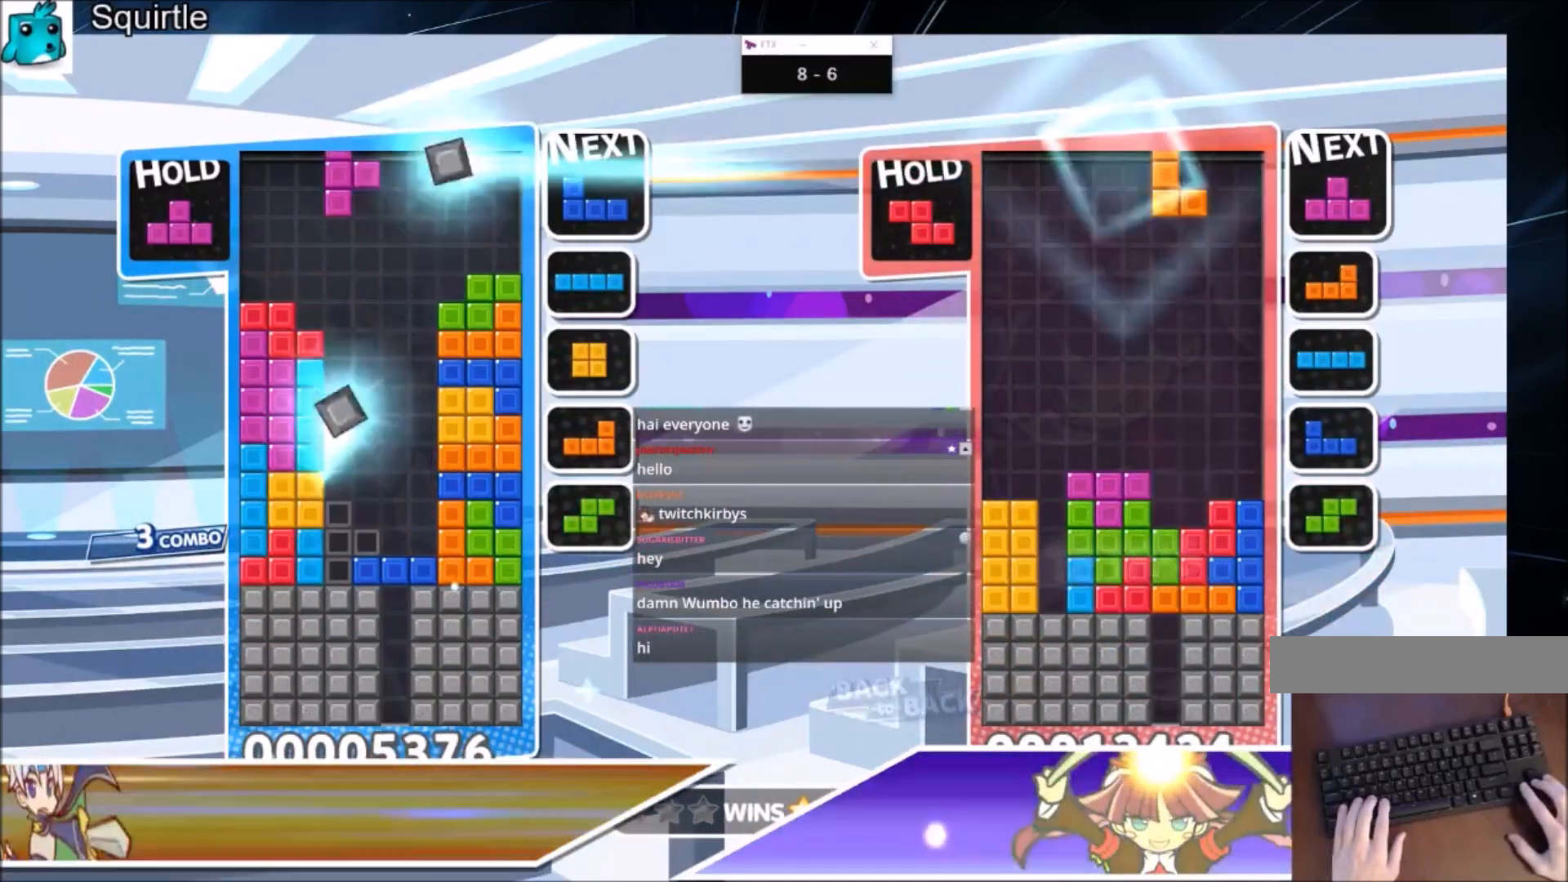
{"keys": [], "events": [[34, "left", "up"], [100, "x", "up"], [267, "down", "down"], [367, "down", "up"], [467, "down", "down"], [501, "down", "up"]]}
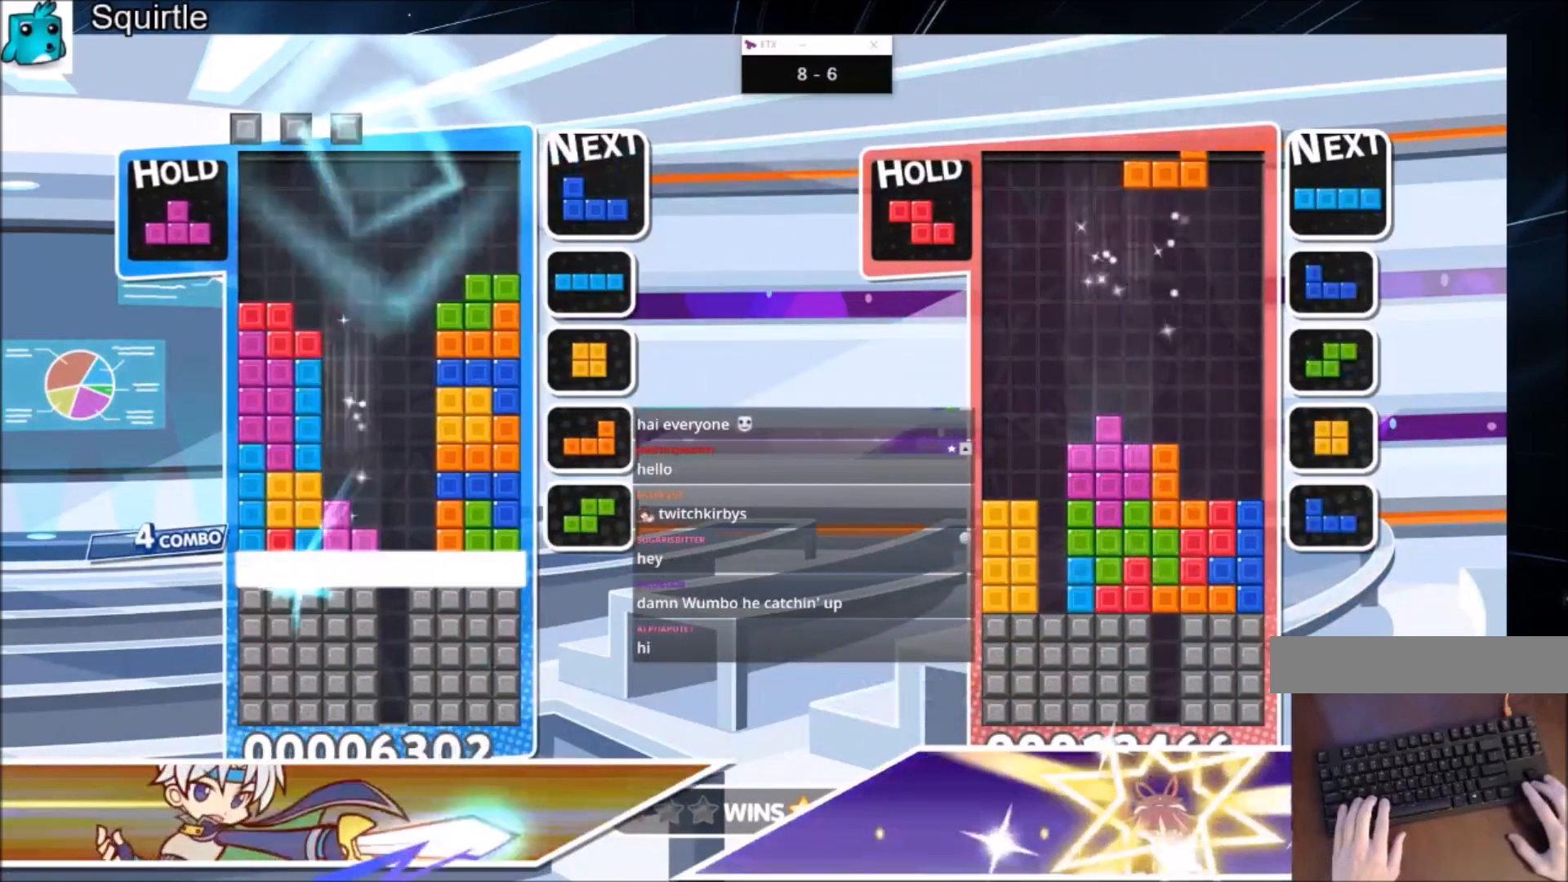
{"keys": [], "events": [[100, "down", "down"], [200, "down", "up"]]}
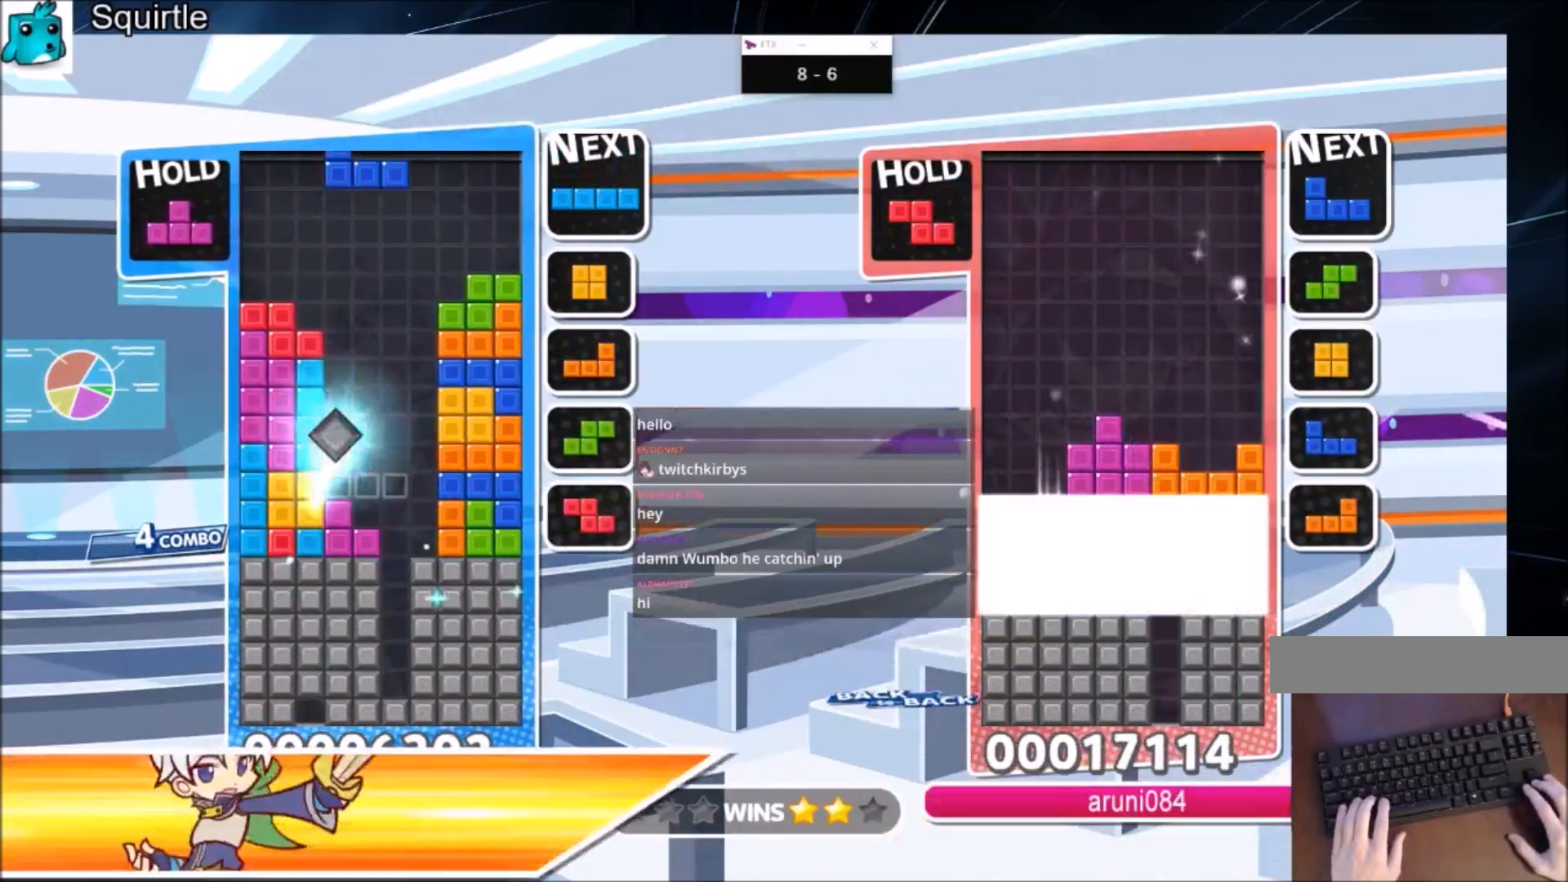
{"keys": ["down"], "events": [[100, "right", "down"], [134, "z", "down"], [167, "right", "up"], [267, "right", "down"], [267, "z", "up"], [367, "right", "up"], [467, "down", "down"]]}
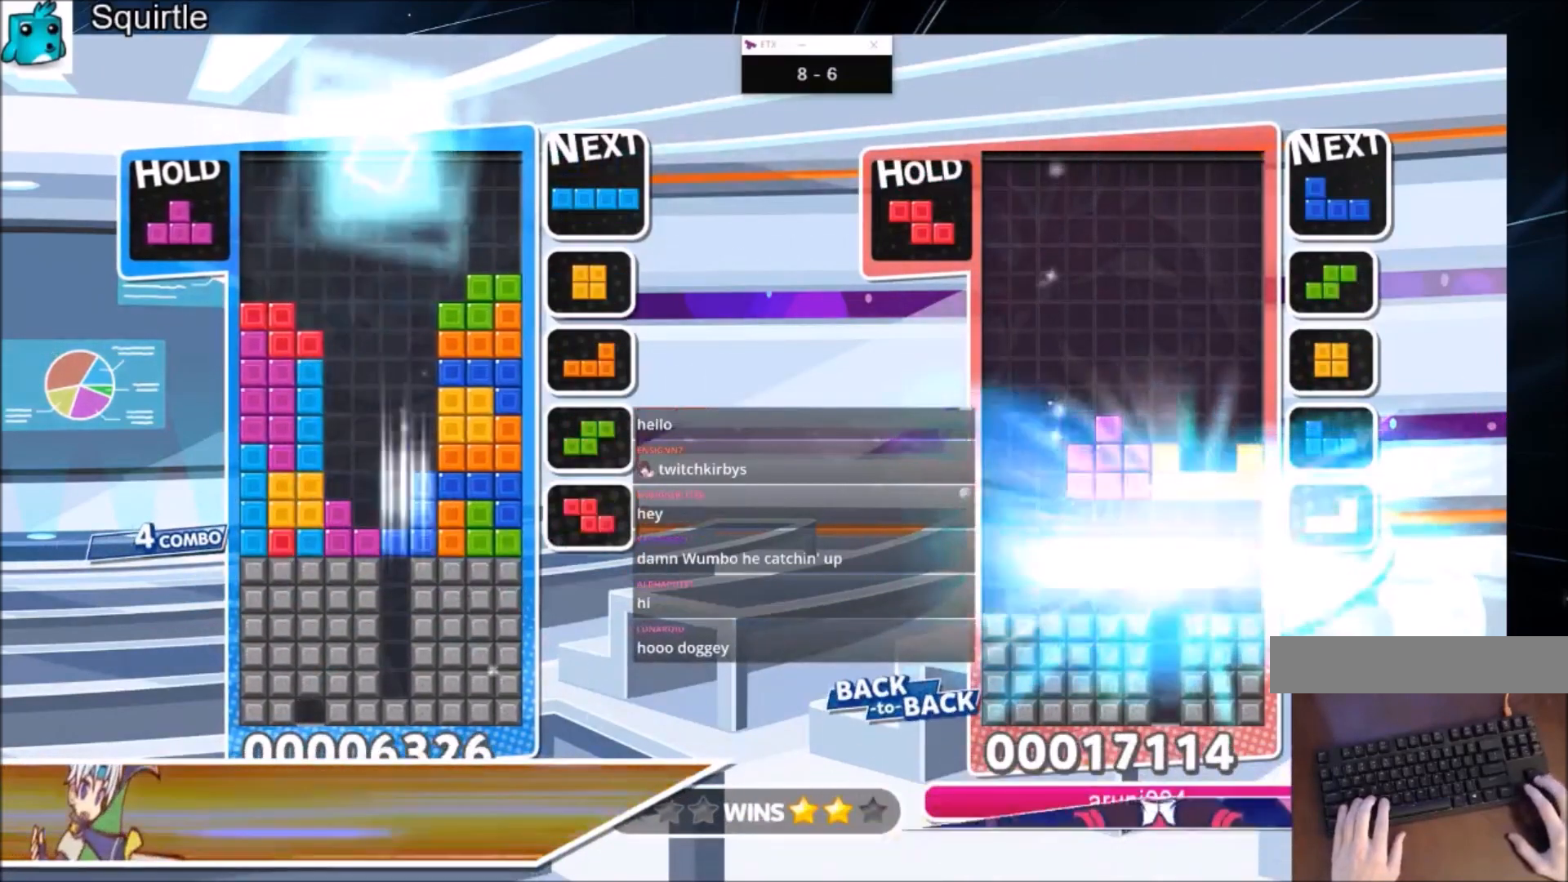
{"keys": [], "events": [[67, "down", "up"], [167, "down", "down"], [233, "down", "up"], [300, "down", "down"], [434, "down", "up"]]}
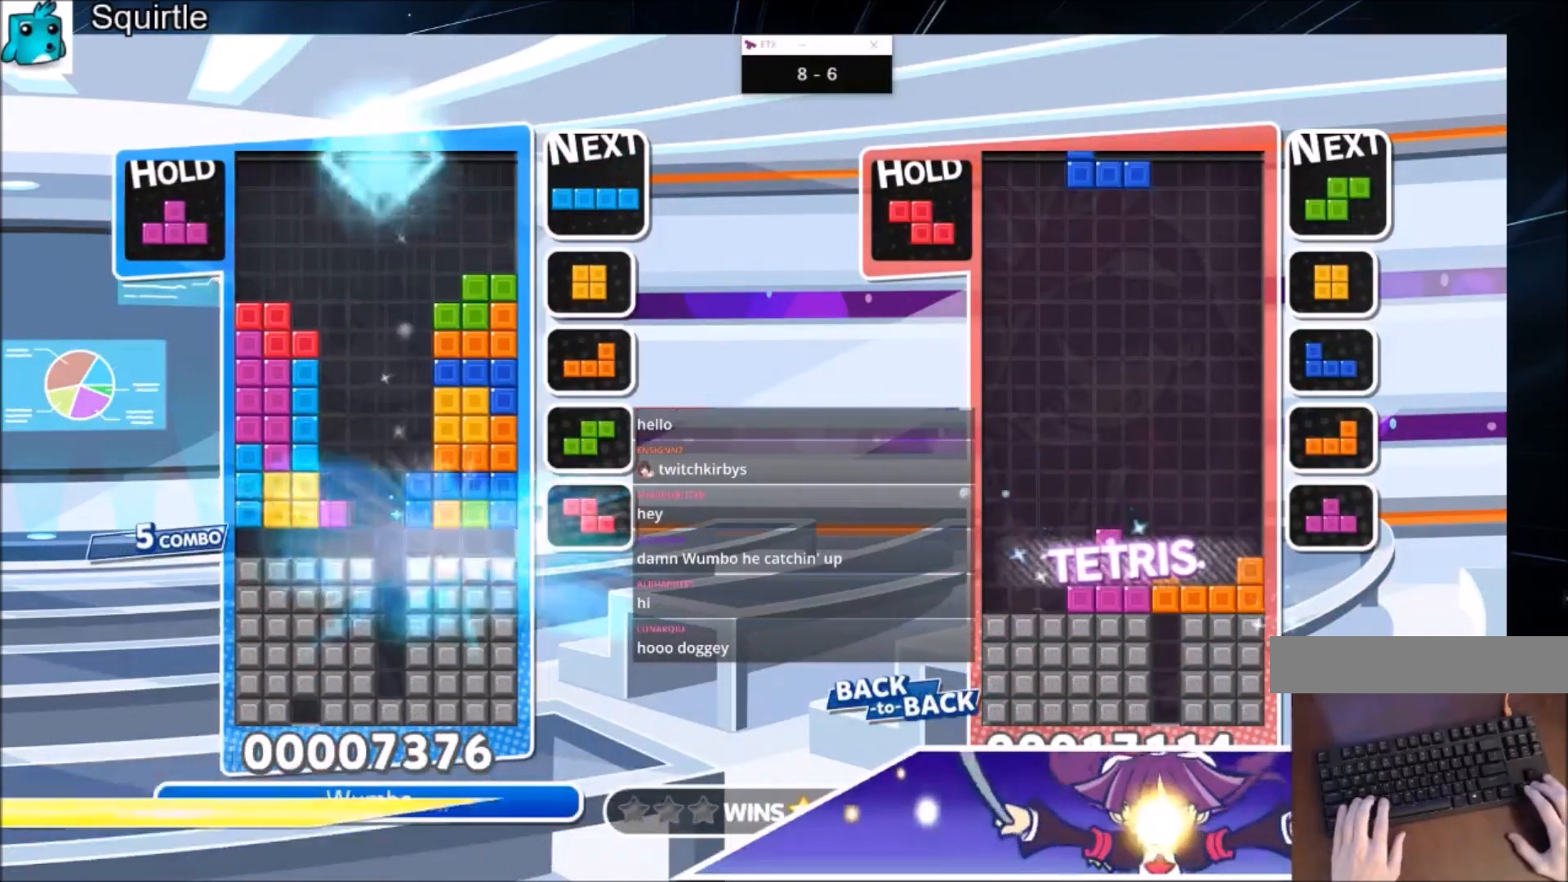
{"keys": ["x"], "events": [[434, "x", "down"]]}
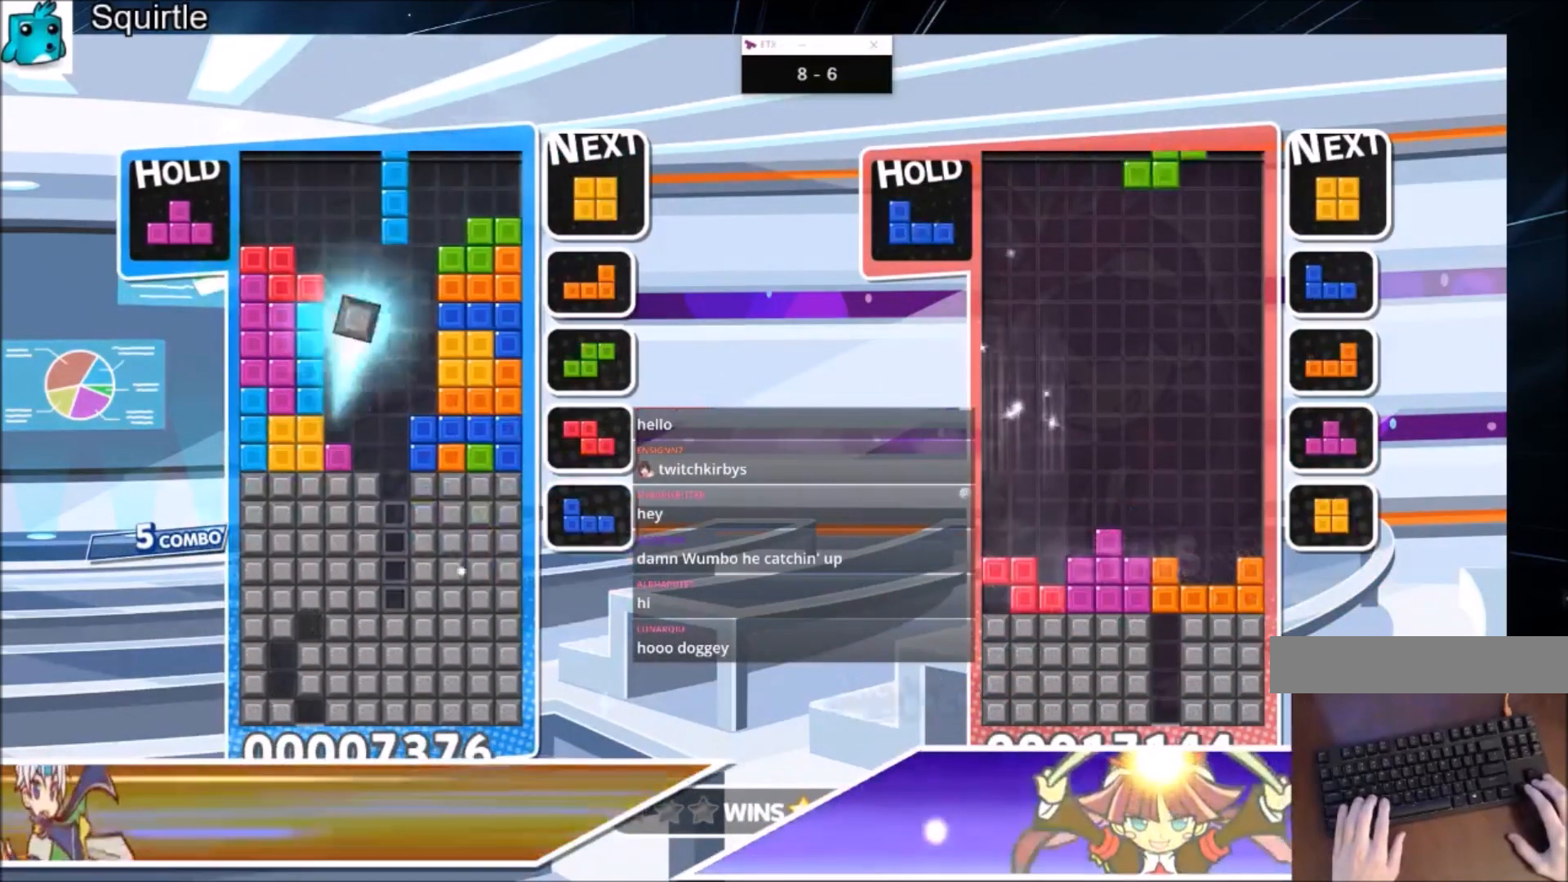
{"keys": ["down"], "events": [[100, "down", "down"], [167, "x", "up"], [233, "down", "up"], [333, "down", "down"], [434, "down", "up"], [467, "down", "down"]]}
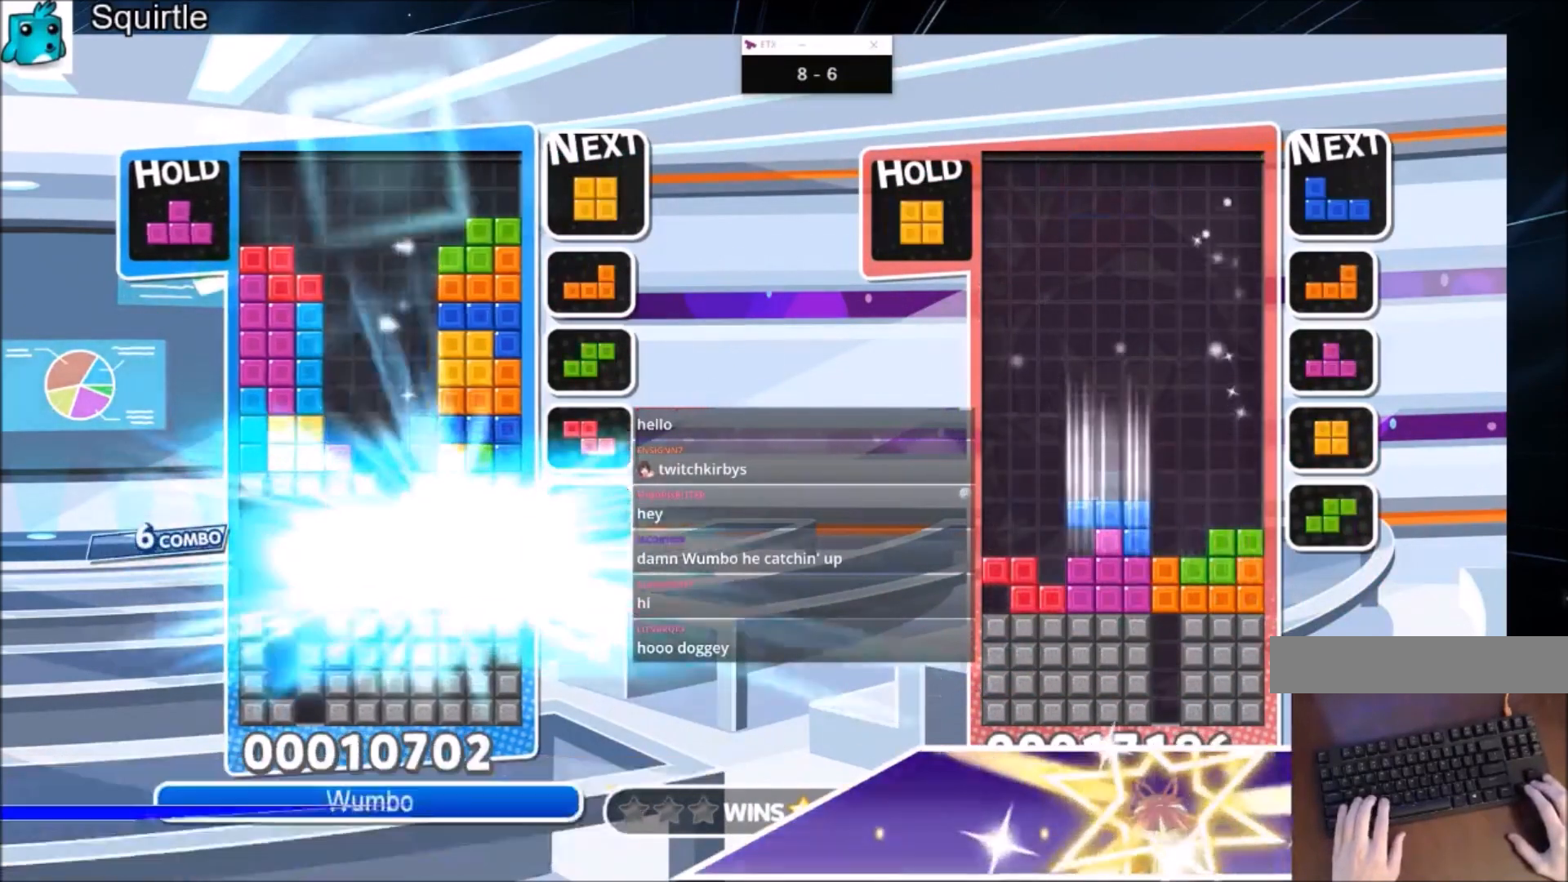
{"keys": [], "events": [[100, "down", "up"], [167, "down", "down"], [301, "down", "up"], [334, "down", "down"], [434, "down", "up"]]}
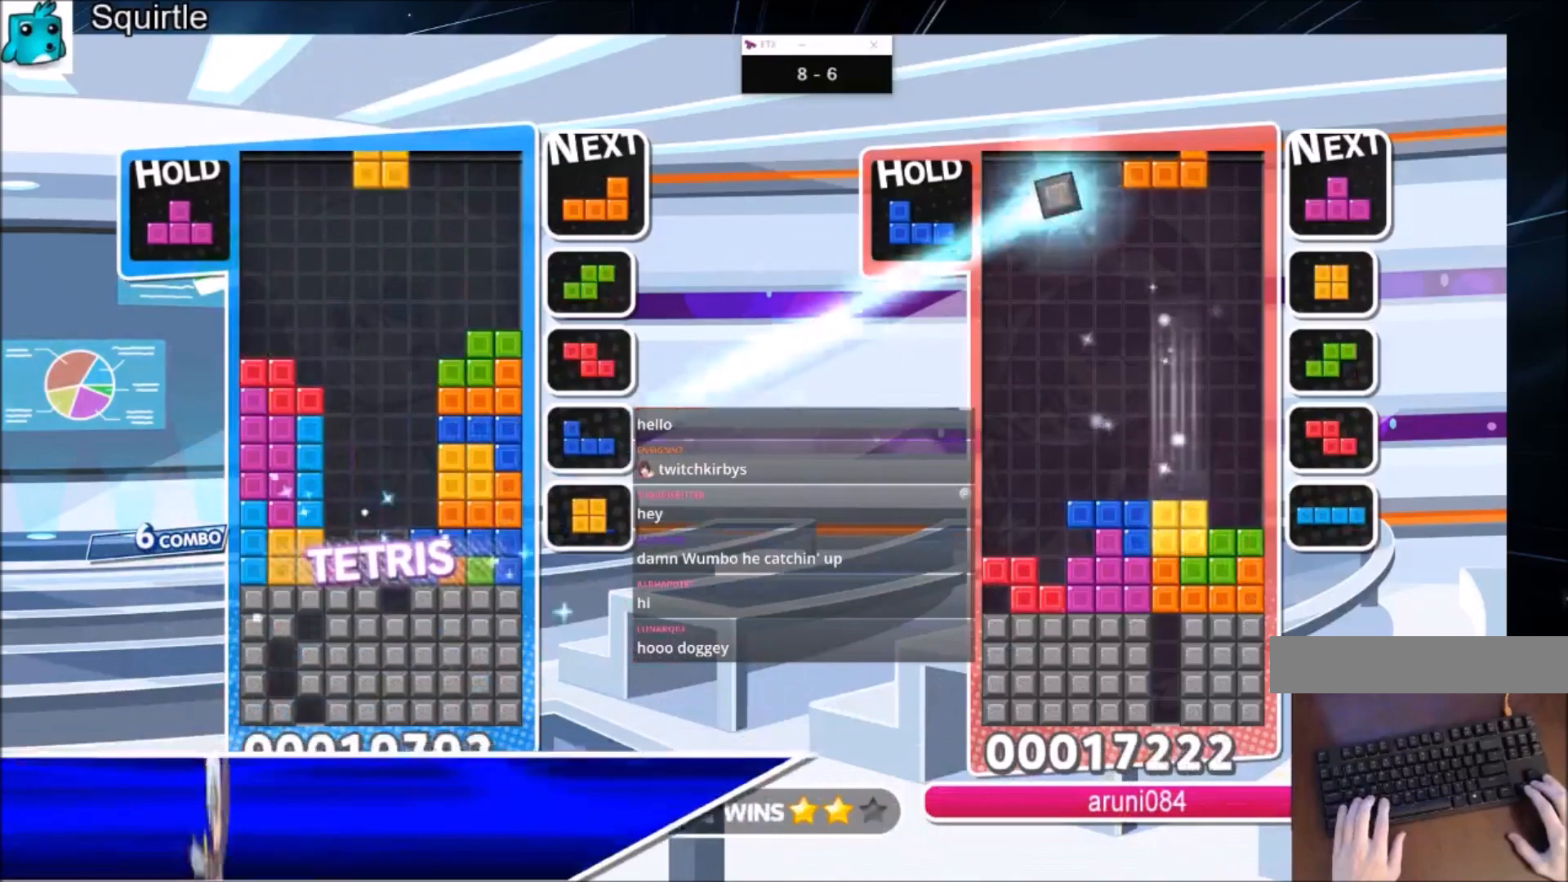
{"keys": [], "events": [[33, "down", "down"], [133, "down", "up"], [200, "down", "down"], [300, "down", "up"], [367, "down", "down"], [500, "down", "up"]]}
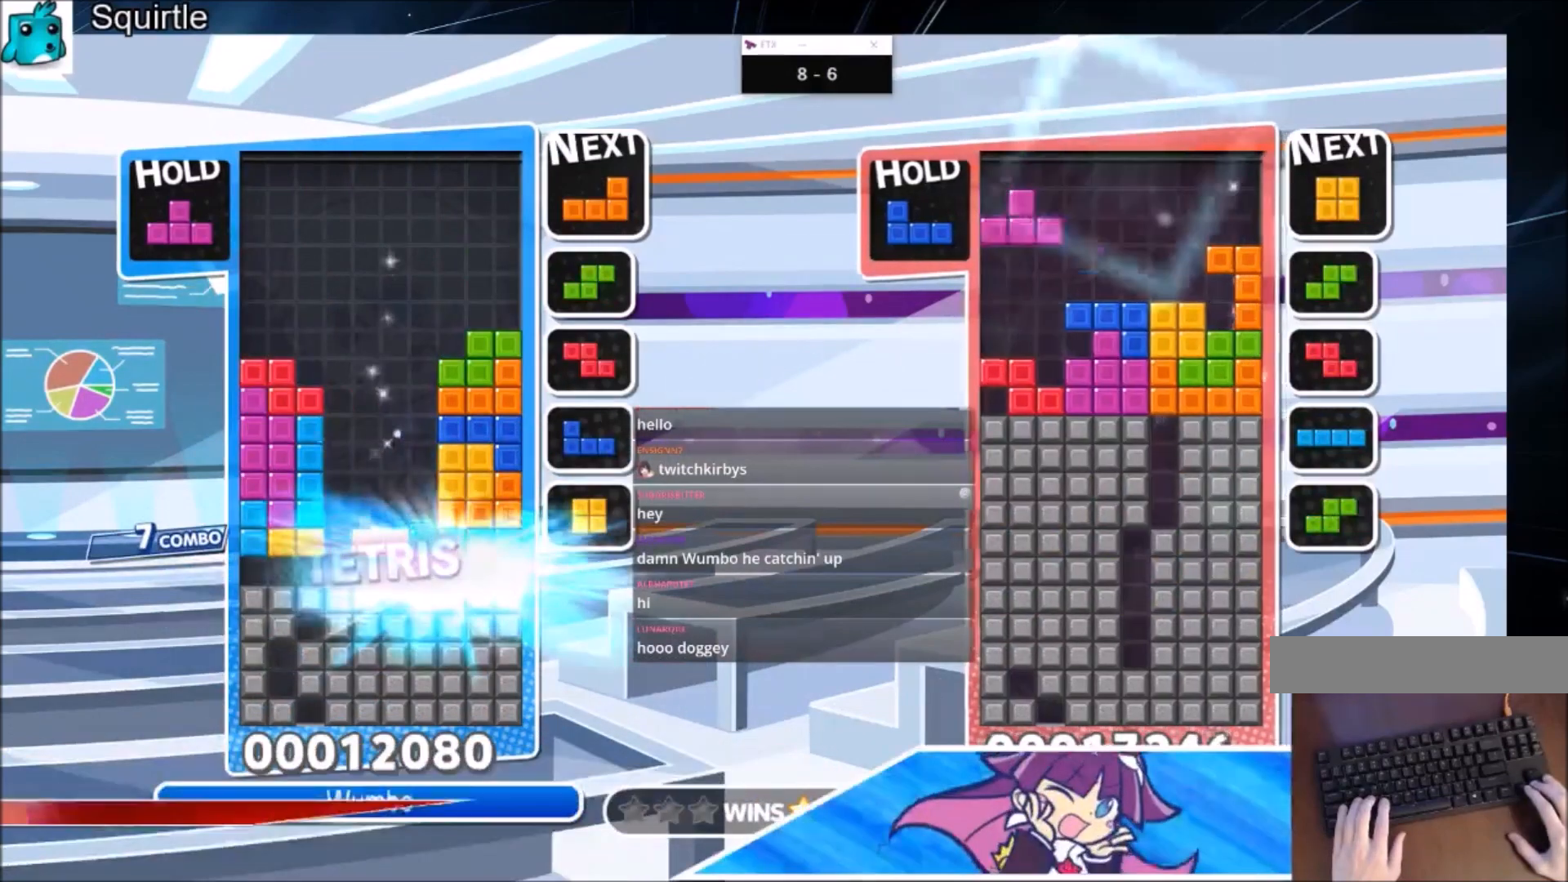
{"keys": ["x"], "events": [[267, "x", "down"], [367, "x", "up"], [467, "x", "down"]]}
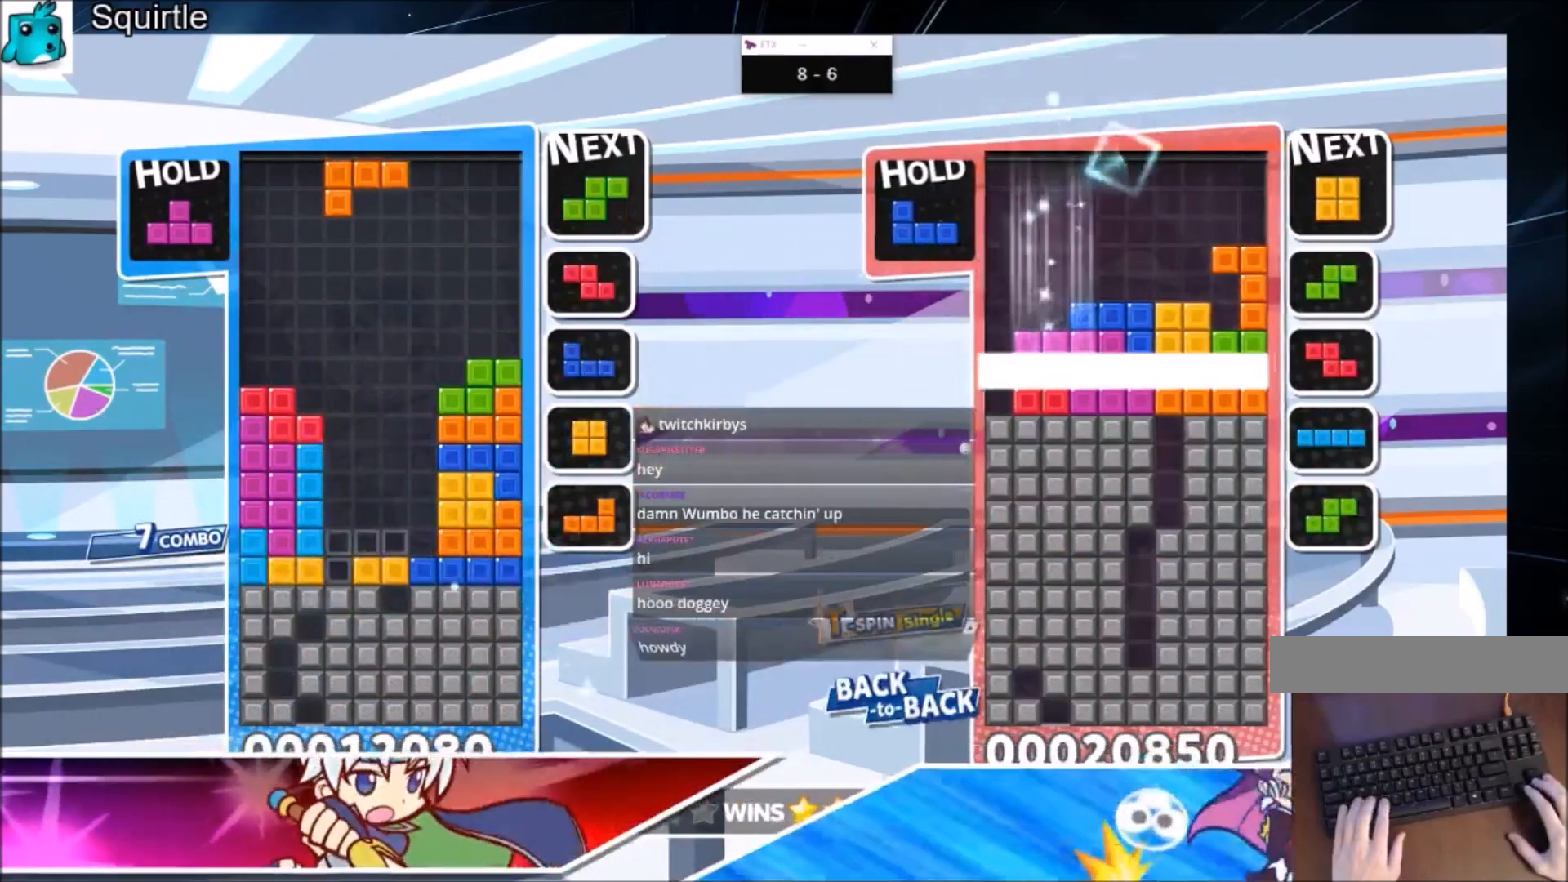
{"keys": [], "events": [[67, "down", "down"], [133, "x", "up"], [367, "down", "up"]]}
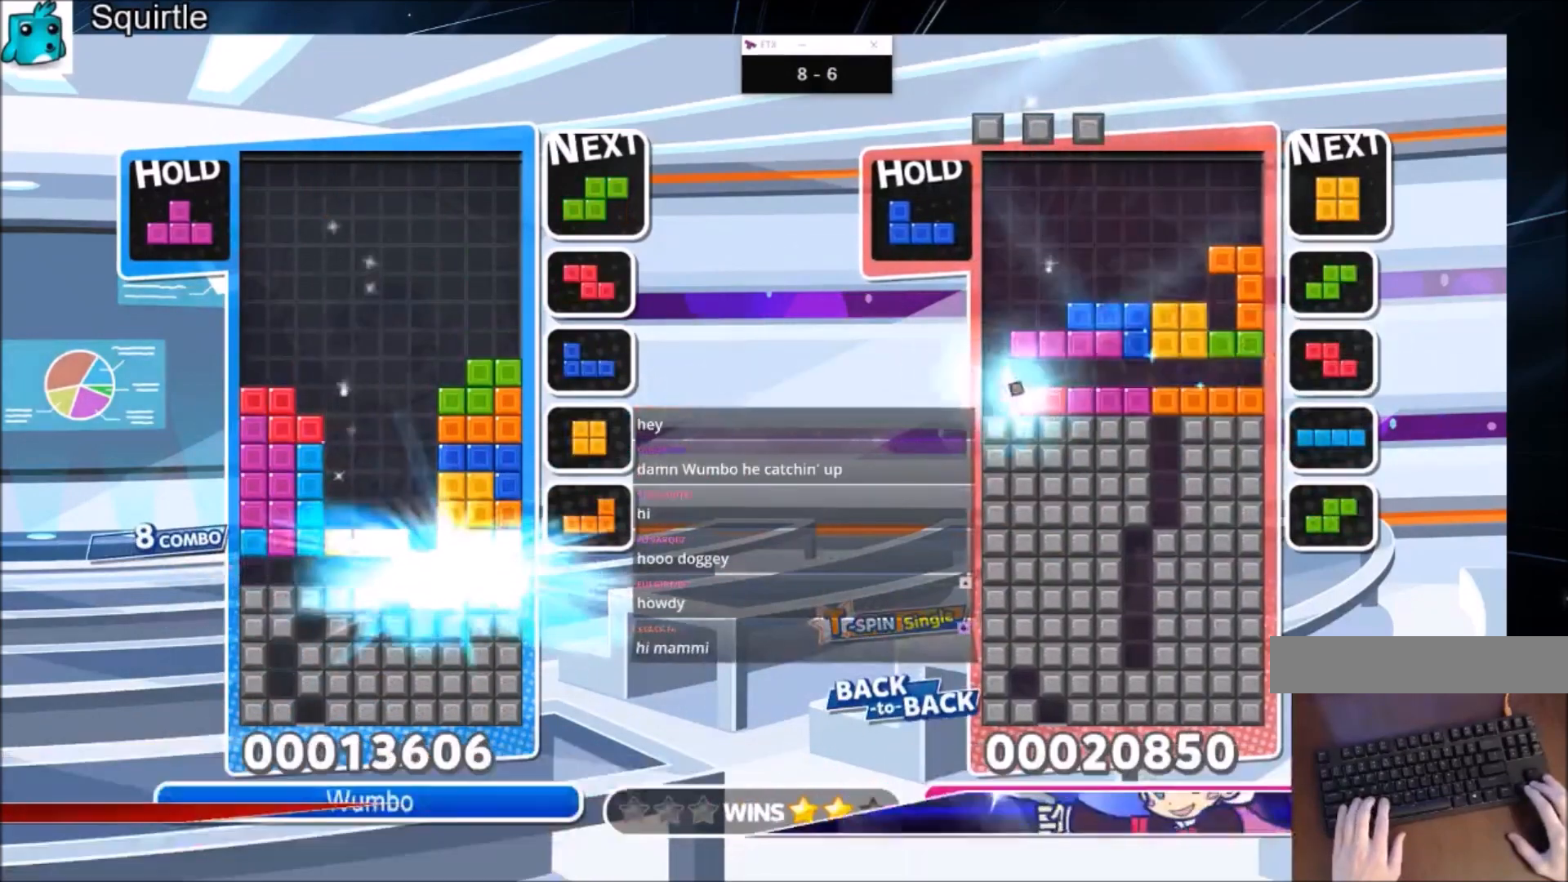
{"keys": ["c", "right", "z"], "events": [[401, "c", "down"], [434, "right", "down"], [434, "z", "down"]]}
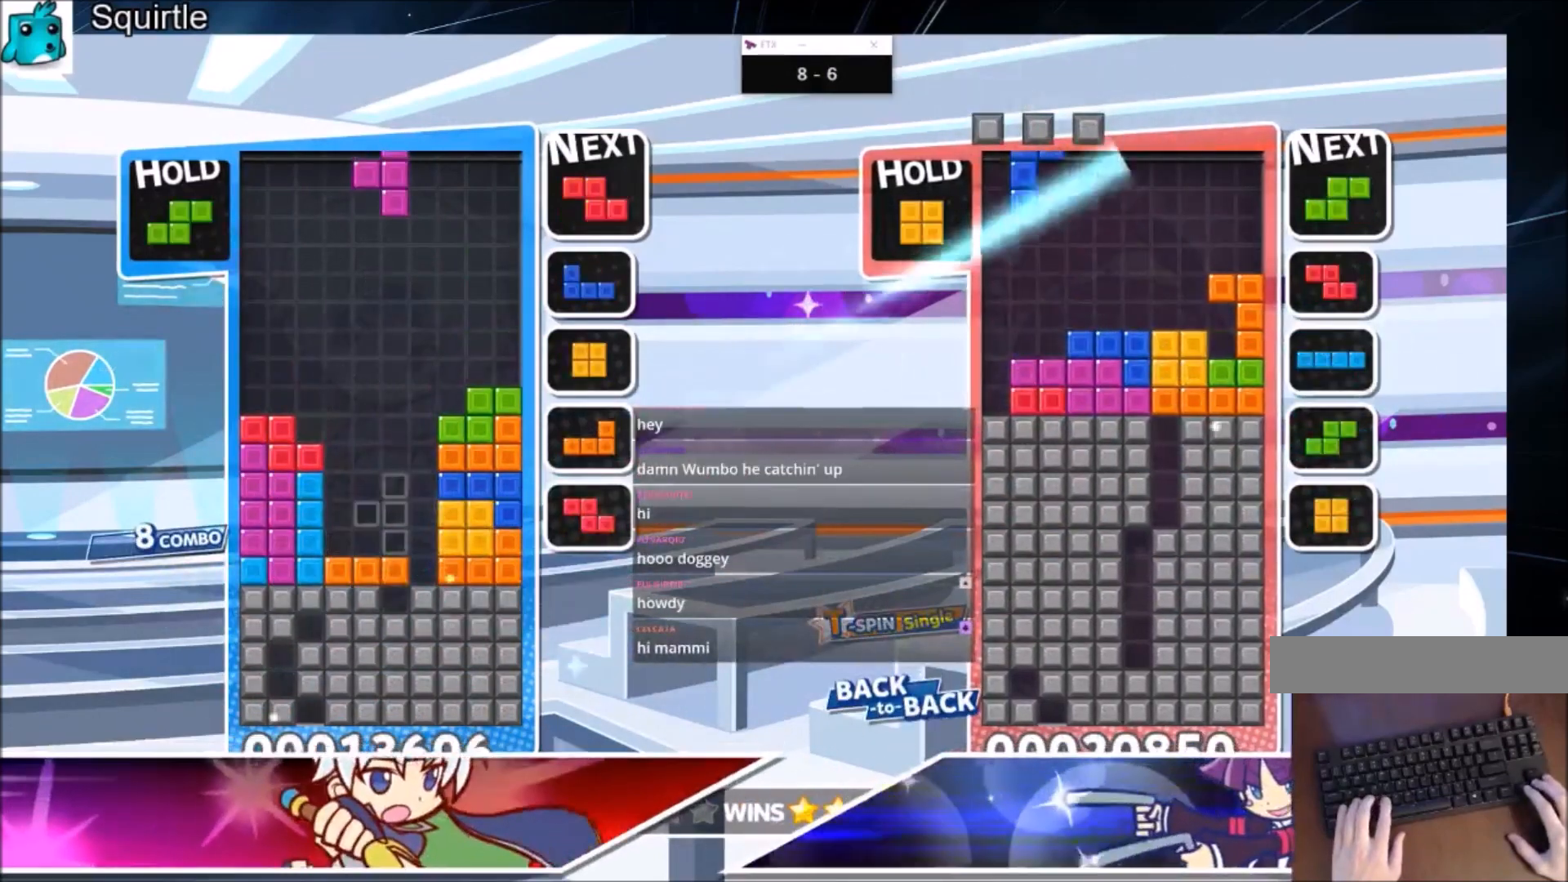
{"keys": [], "events": [[33, "c", "up"], [33, "right", "up"], [133, "down", "down"], [133, "right", "down"], [133, "z", "up"], [233, "right", "up"], [333, "down", "up"], [367, "down", "down"], [467, "down", "up"]]}
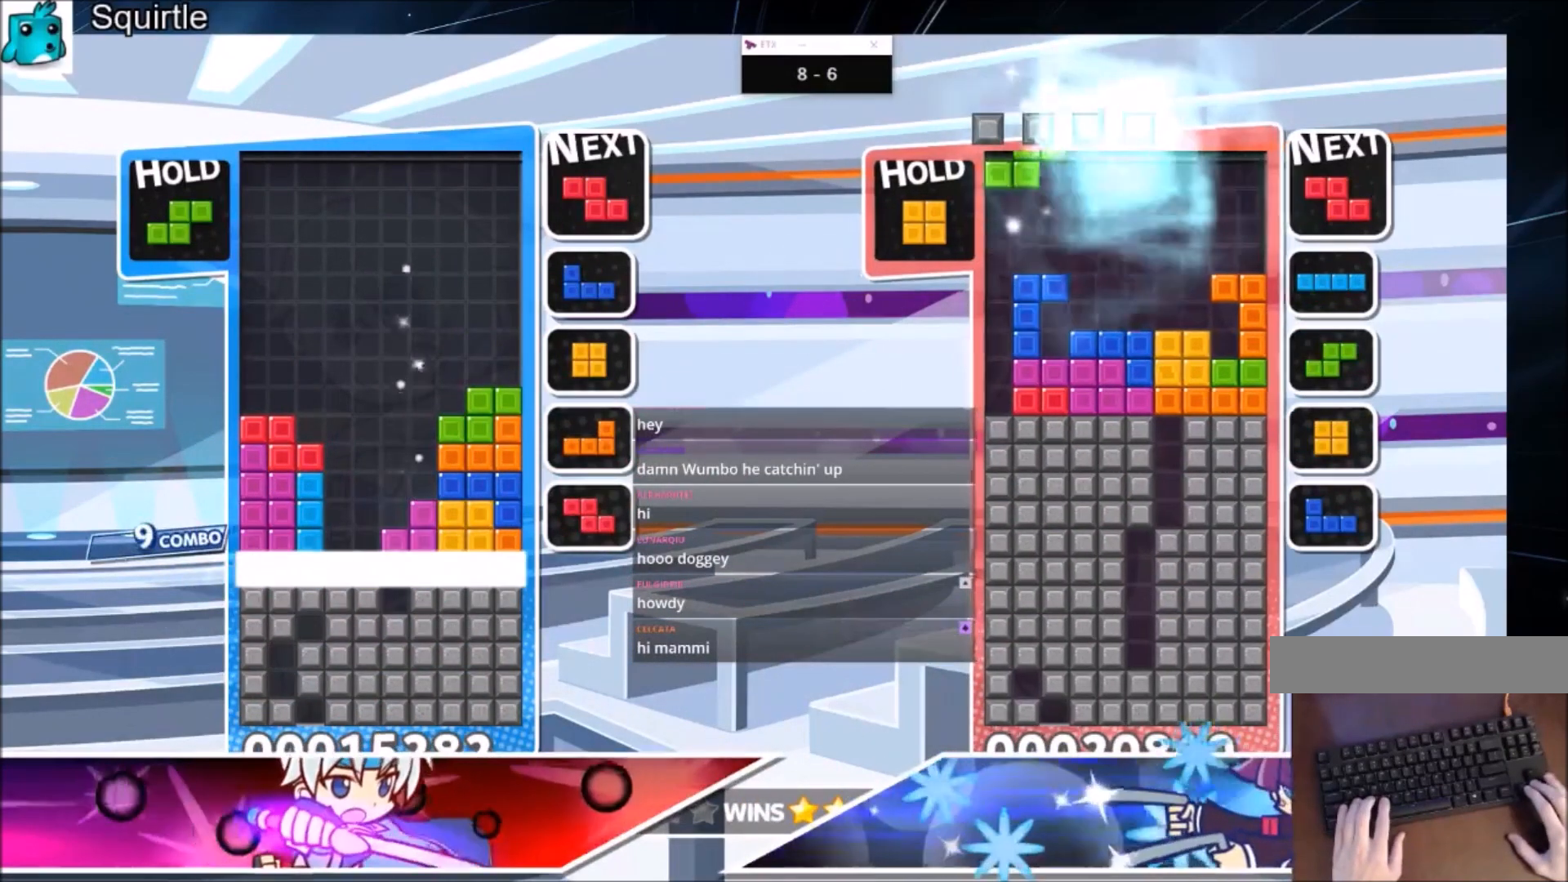
{"keys": [], "events": [[67, "down", "down"], [167, "down", "up"], [234, "down", "down"], [401, "down", "up"]]}
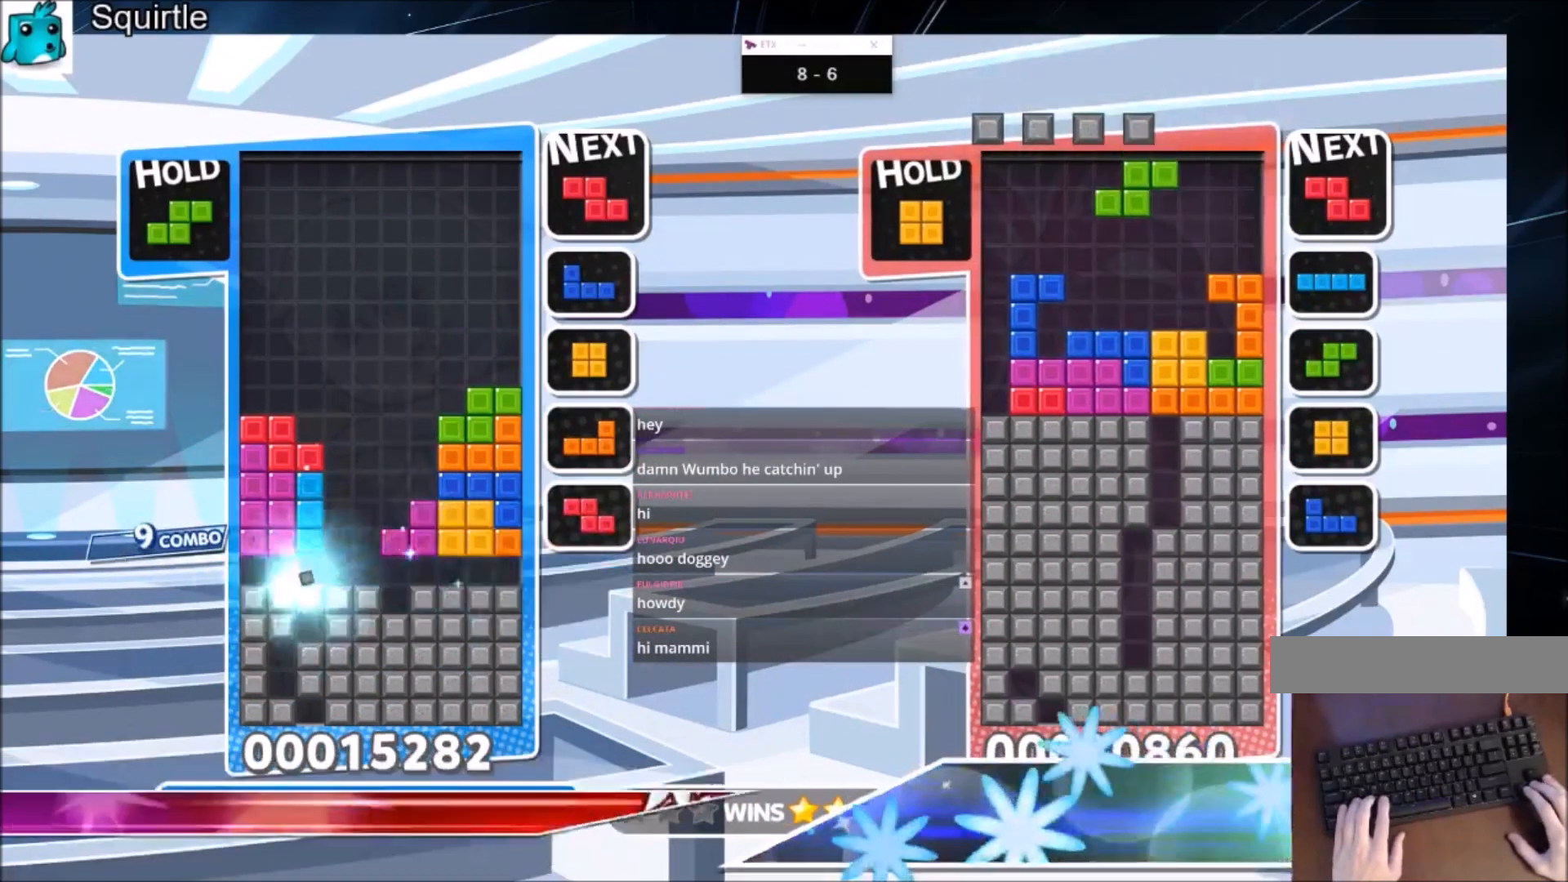
{"keys": [], "events": [[201, "c", "down"], [334, "down", "down"], [434, "c", "up"], [434, "down", "up"]]}
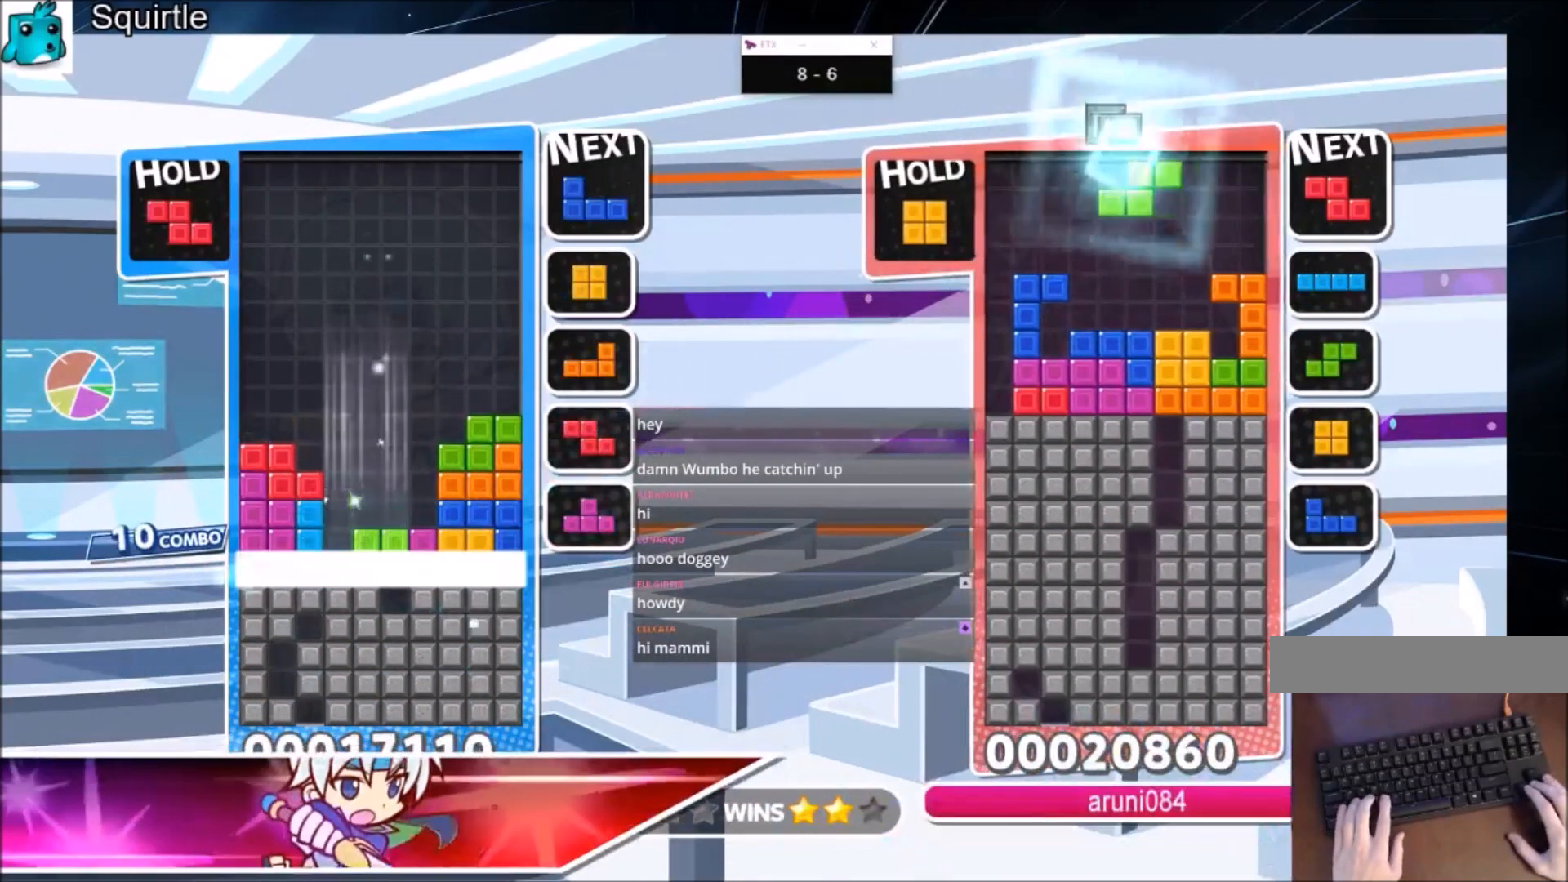
{"keys": [], "events": [[33, "down", "down"], [367, "down", "up"]]}
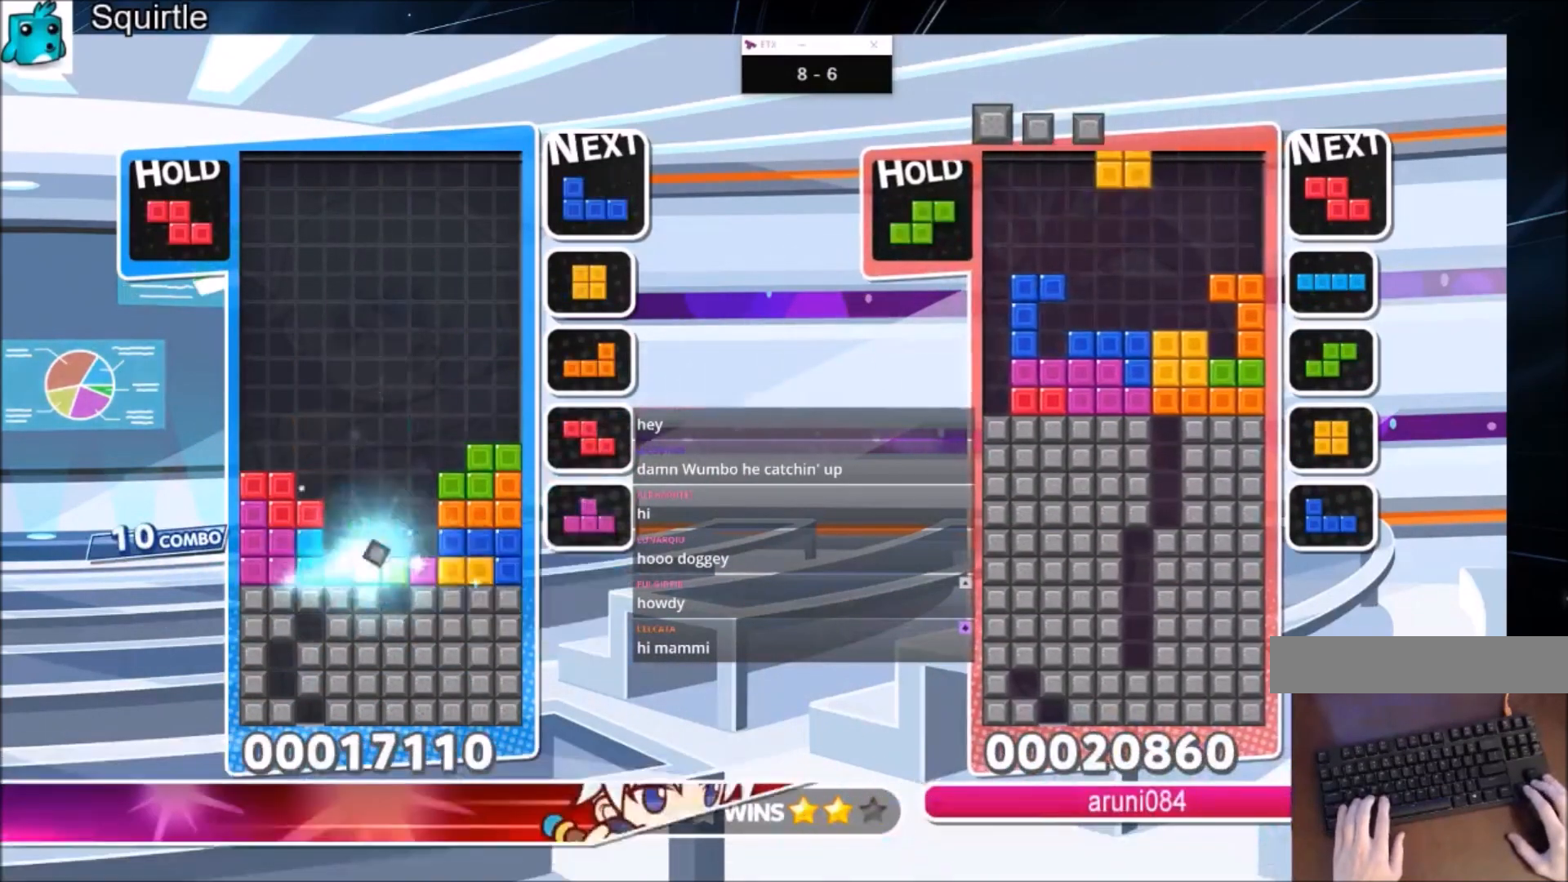
{"keys": [], "events": [[234, "c", "down"], [334, "z", "down"], [367, "c", "up"], [367, "down", "down"], [434, "z", "up"], [501, "down", "up"]]}
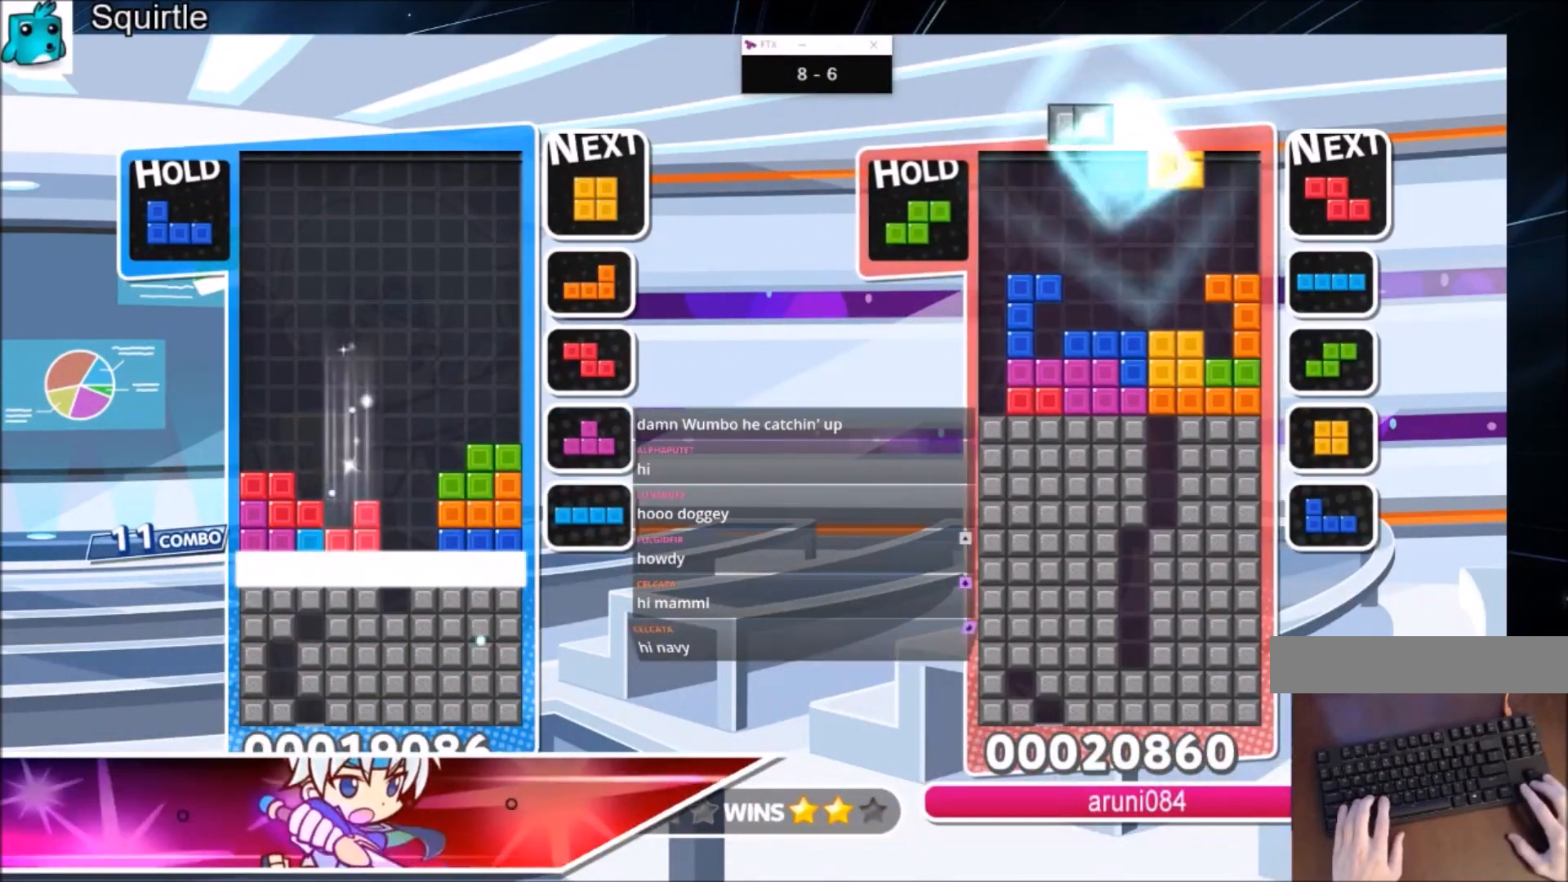
{"keys": [], "events": [[100, "down", "down"], [234, "down", "up"]]}
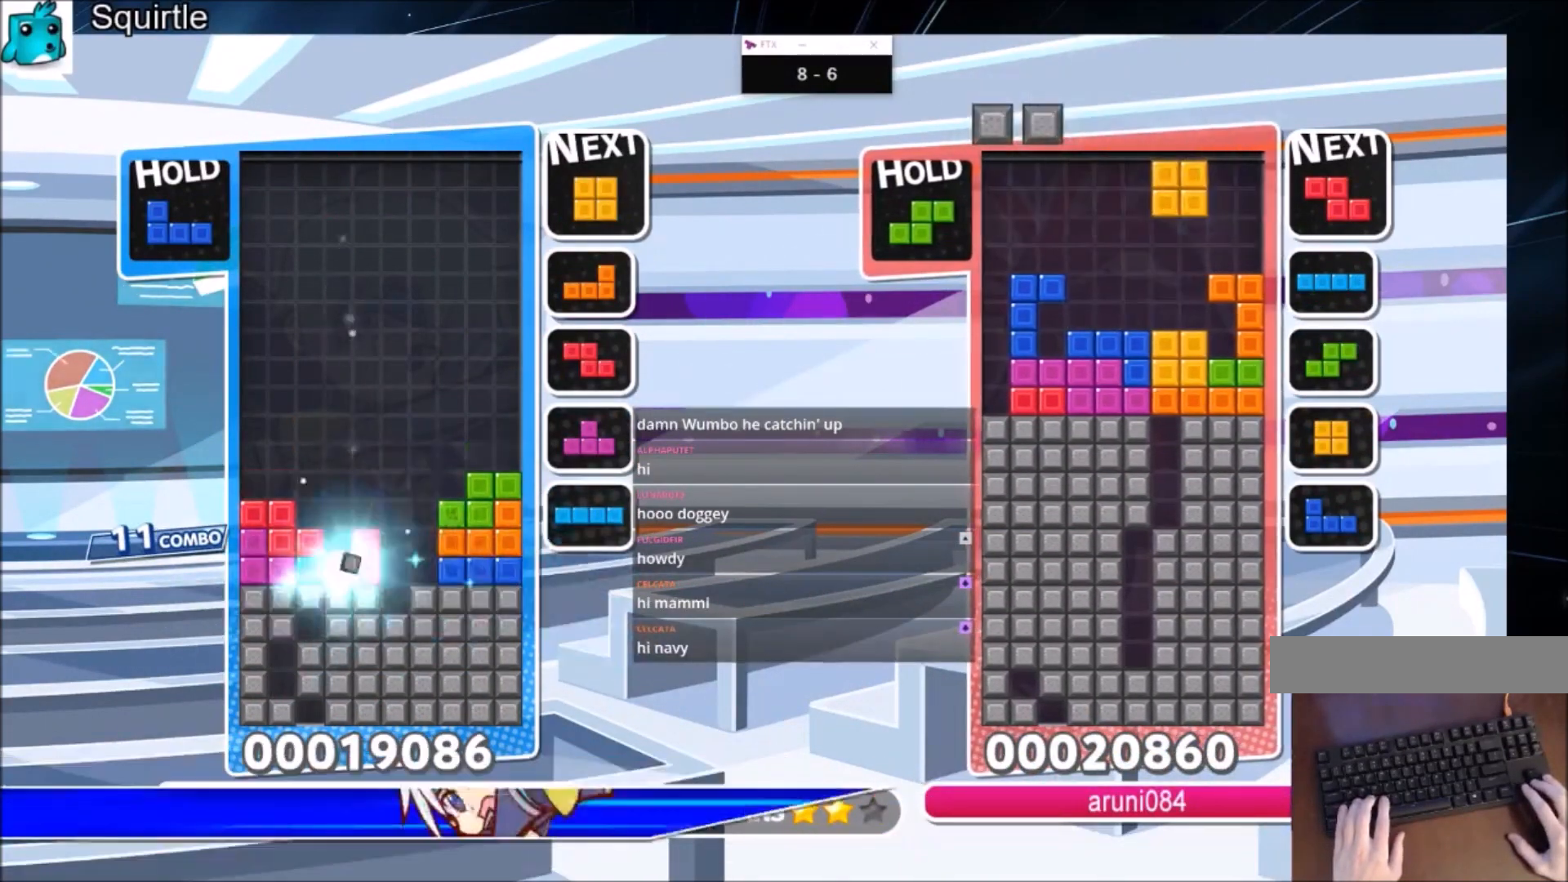
{"keys": ["down"], "events": [[167, "right", "down"], [234, "down", "down"], [334, "right", "up"]]}
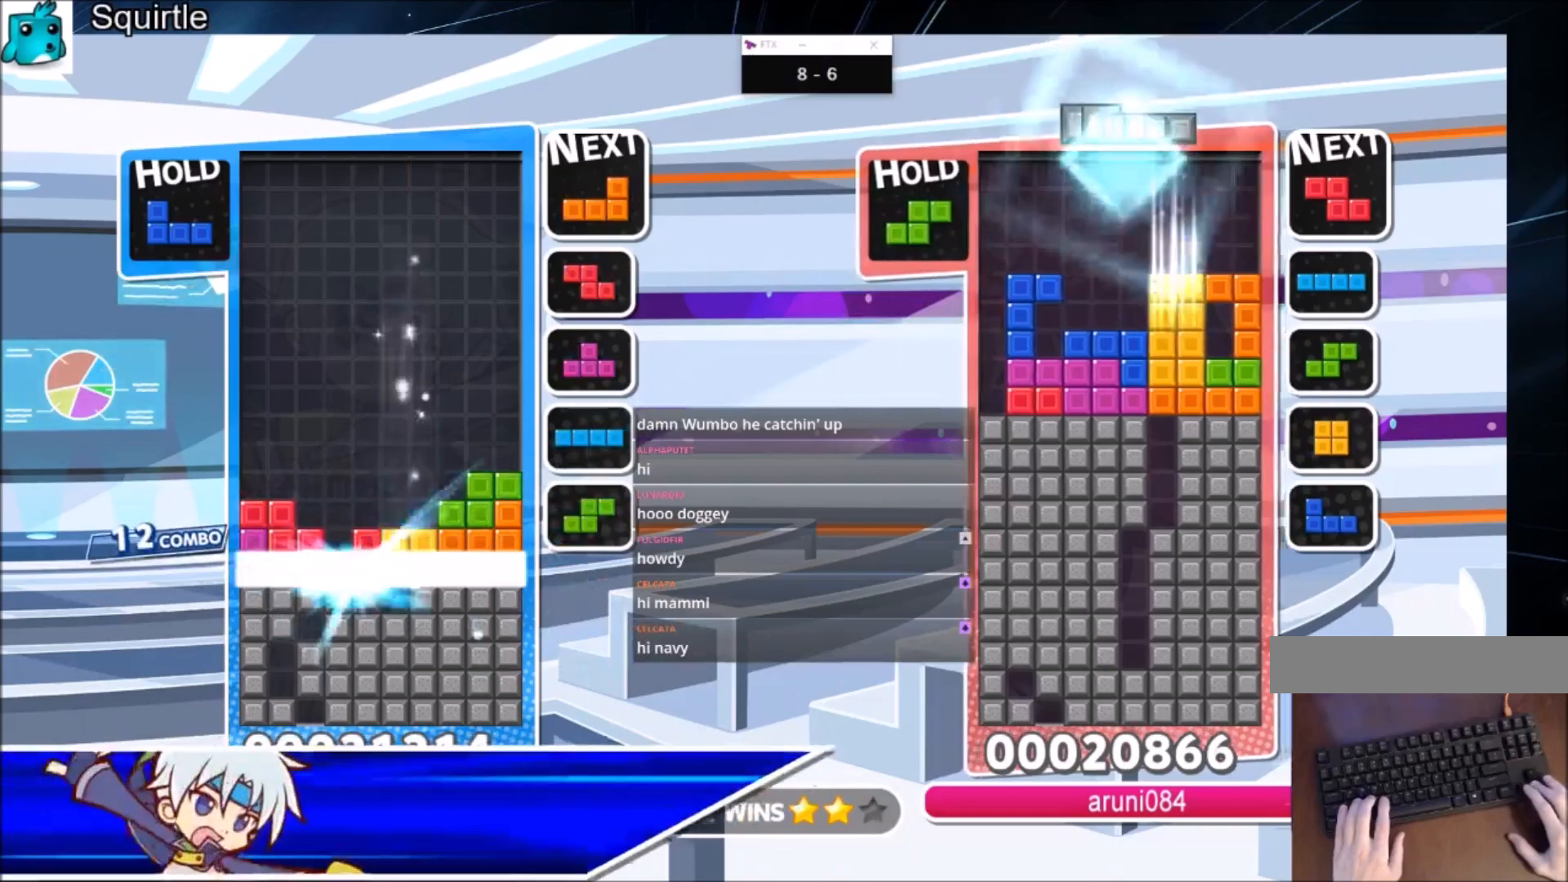
{"keys": [], "events": [[200, "down", "up"]]}
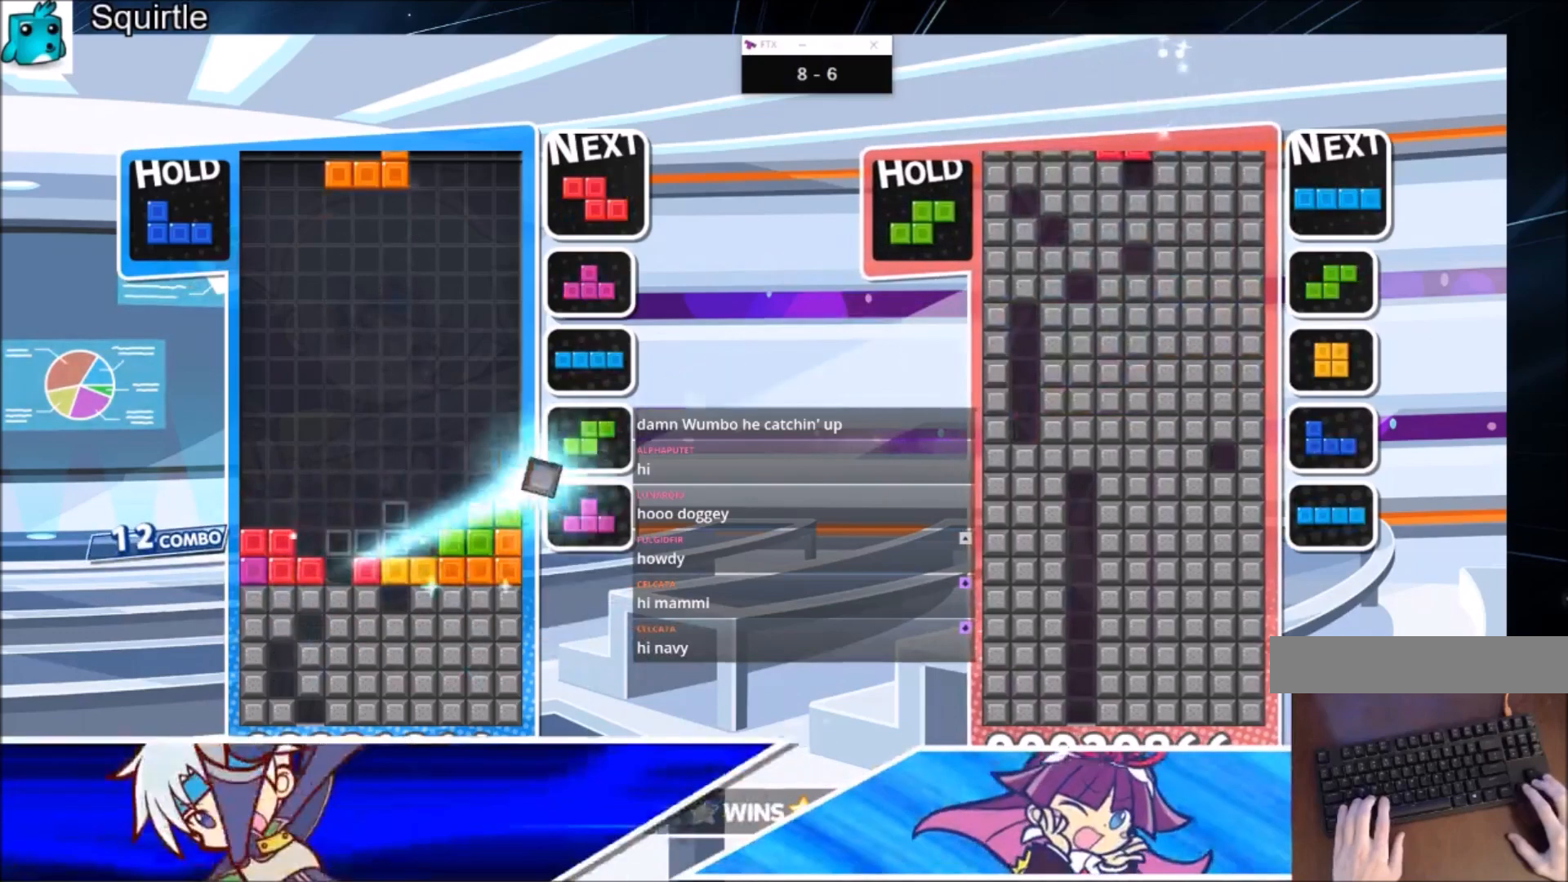
{"keys": [], "events": [[34, "left", "down"], [34, "z", "down"], [67, "down", "down"], [201, "z", "up"], [434, "down", "up"], [434, "left", "up"]]}
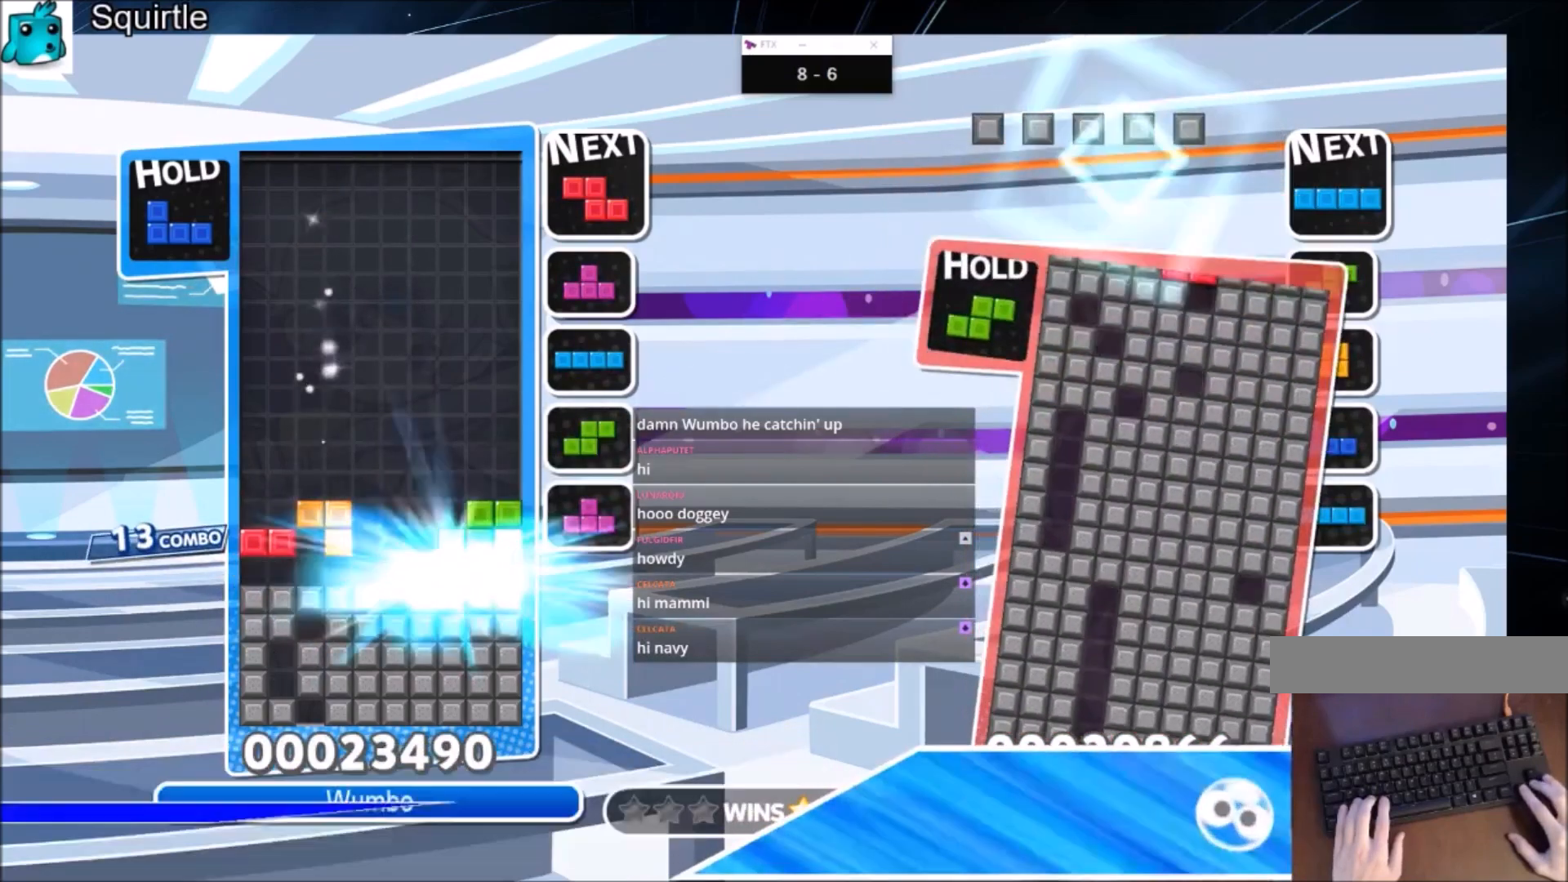
{"keys": ["down"], "events": [[300, "right", "down"], [300, "x", "down"], [367, "down", "down"], [434, "right", "up"], [434, "x", "up"]]}